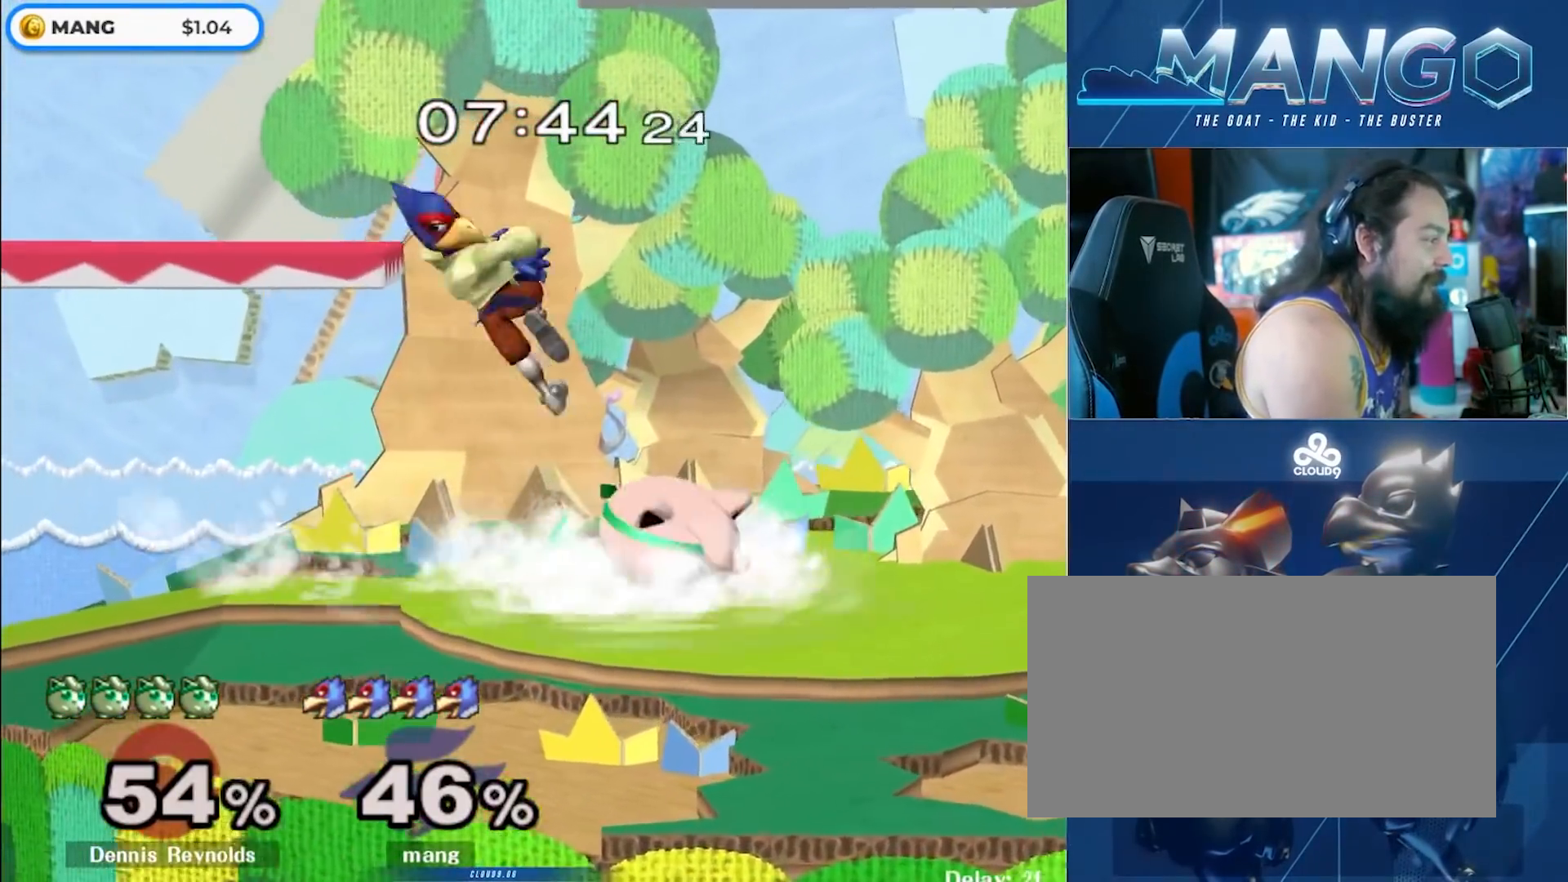
Gameplay with a controller (Nintendo layout); each line is a JSON object with the inputs held at the frame after it. "events" lists button and stick changes between this image and that frame as [ms after this image, input, new state], when the widget could be followed in between. Not read: L3 R3.
{"buttons": [], "left_stick": "down", "right_stick": "center", "events": [[17, "left_stick", "right"], [83, "A", "up"], [133, "A", "down"], [217, "left_stick", "down"], [250, "L1", "down"], [350, "A", "up"], [350, "L1", "up"]]}
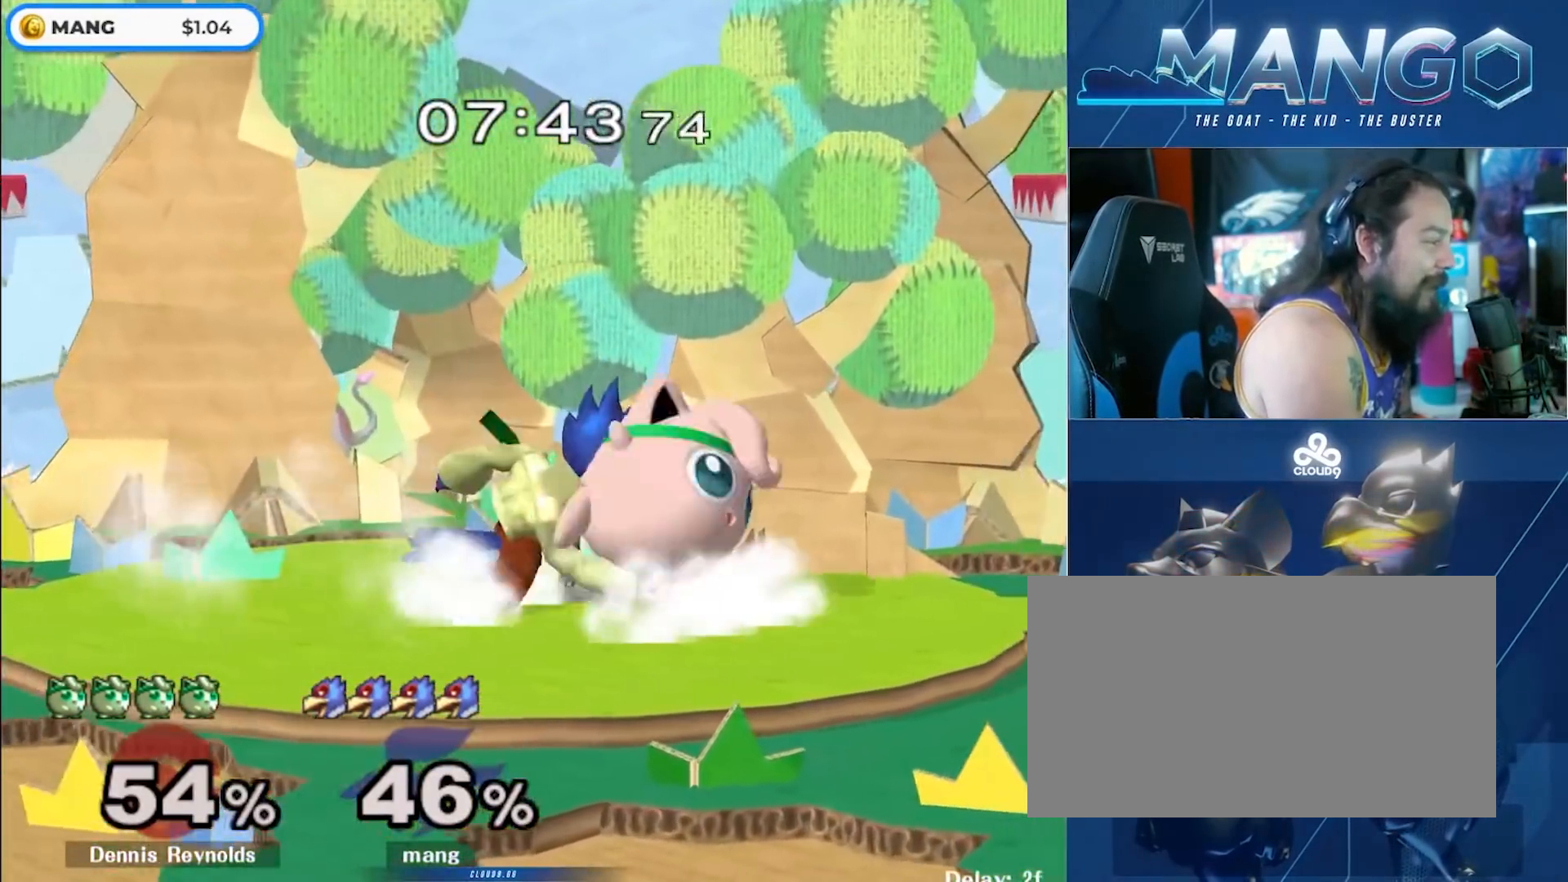
{"buttons": ["B"], "left_stick": "center", "right_stick": "center", "events": [[33, "B", "down"], [150, "B", "up"], [200, "Y", "down"], [250, "Y", "up"], [267, "left_stick", "right"], [400, "left_stick", "center"], [417, "B", "down"]]}
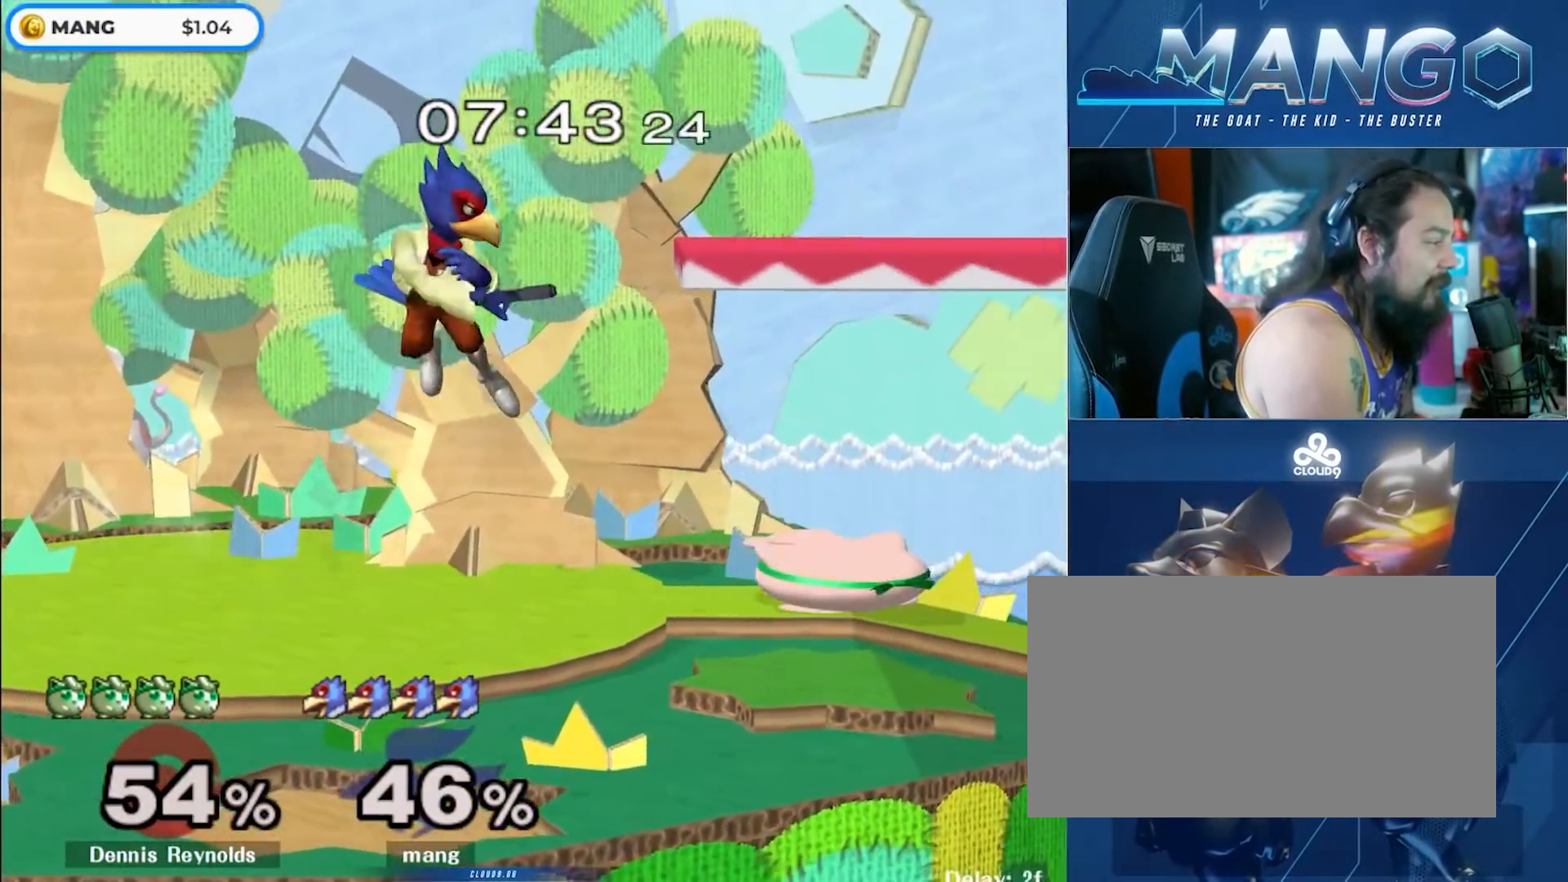
{"buttons": ["Y"], "left_stick": "right", "right_stick": "center", "events": [[83, "left_stick", "down"], [117, "B", "up"], [183, "left_stick", "center"], [267, "left_stick", "up-left"], [433, "left_stick", "right"], [500, "Y", "down"]]}
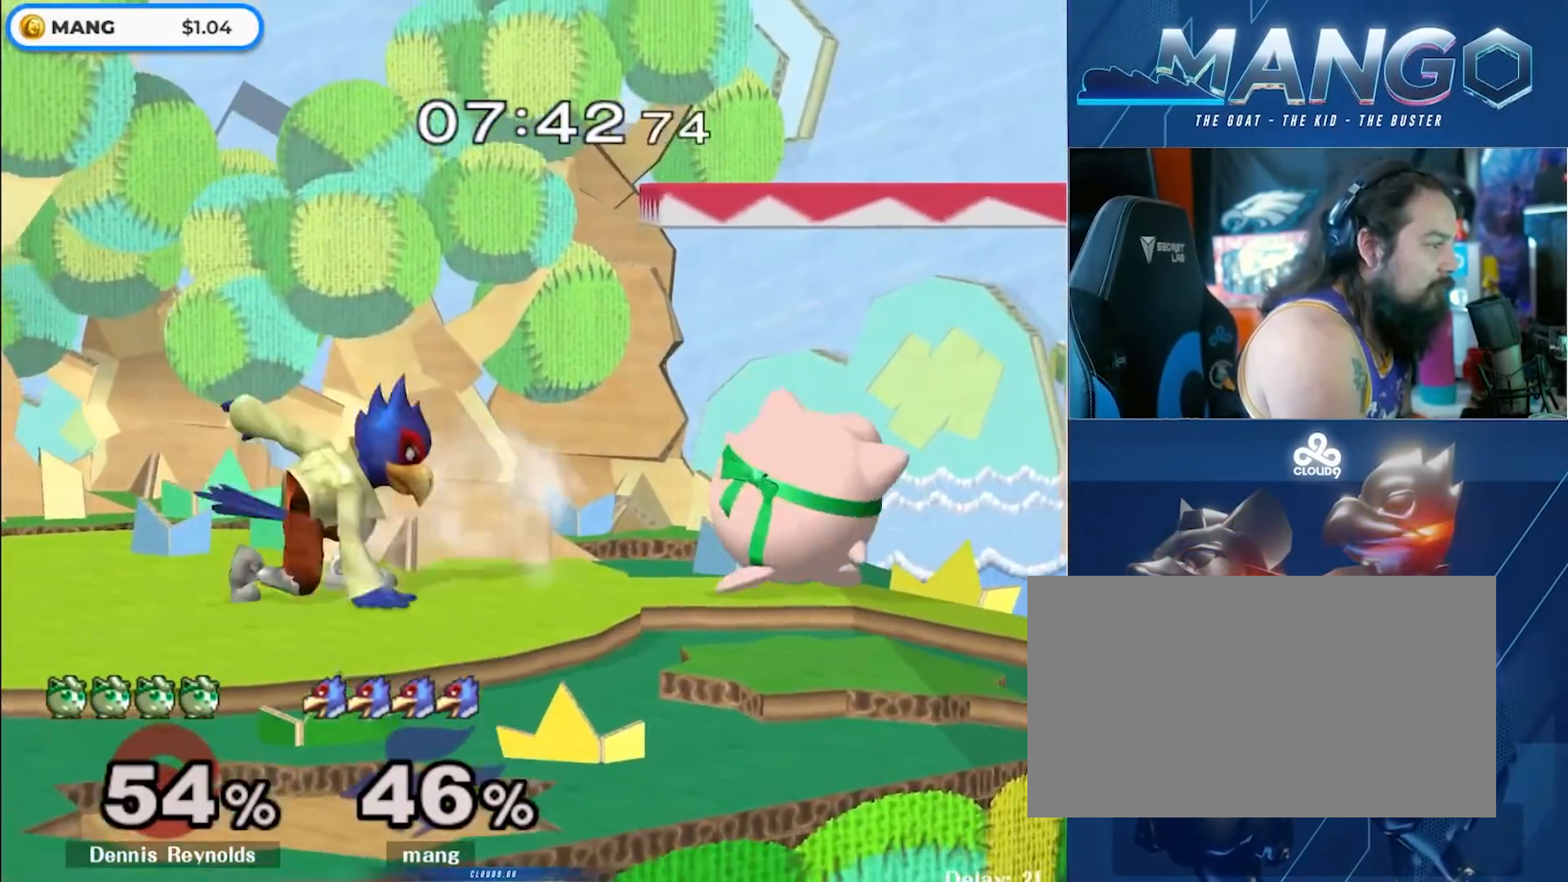
{"buttons": ["A", "L1"], "left_stick": "down", "right_stick": "center", "events": [[50, "Y", "up"], [117, "left_stick", "down"], [200, "A", "down"], [267, "left_stick", "up-right"], [317, "A", "up"], [383, "A", "down"], [433, "left_stick", "down"], [450, "L1", "down"]]}
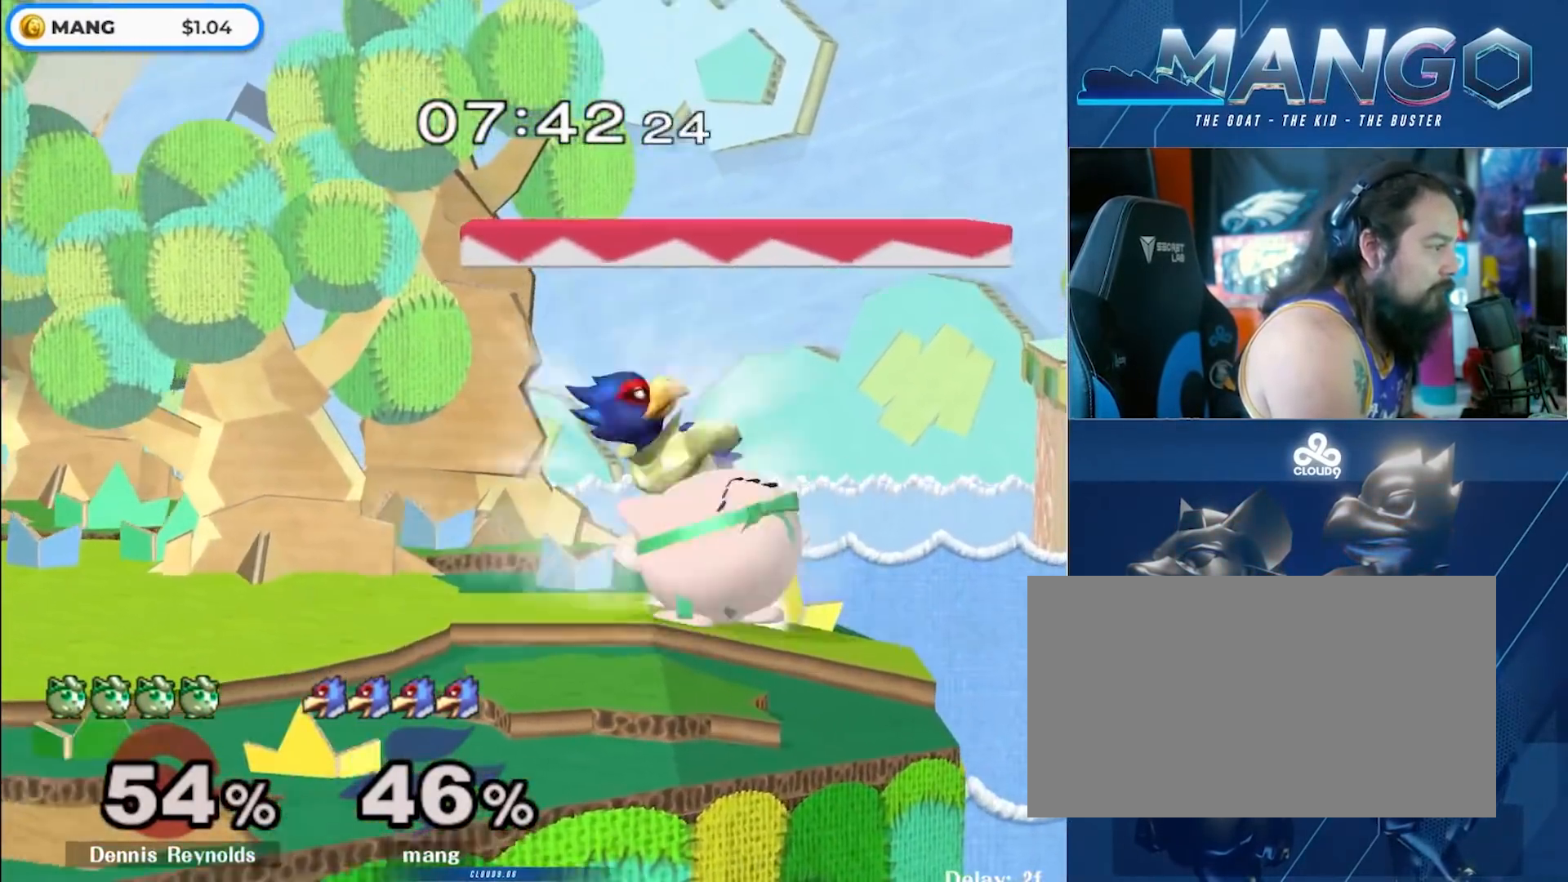
{"buttons": [], "left_stick": "left", "right_stick": "center", "events": [[50, "A", "up"], [50, "left_stick", "center"], [83, "L1", "up"], [150, "left_stick", "left"], [233, "Y", "down"], [283, "Y", "up"], [300, "right_stick", "down"], [433, "right_stick", "center"]]}
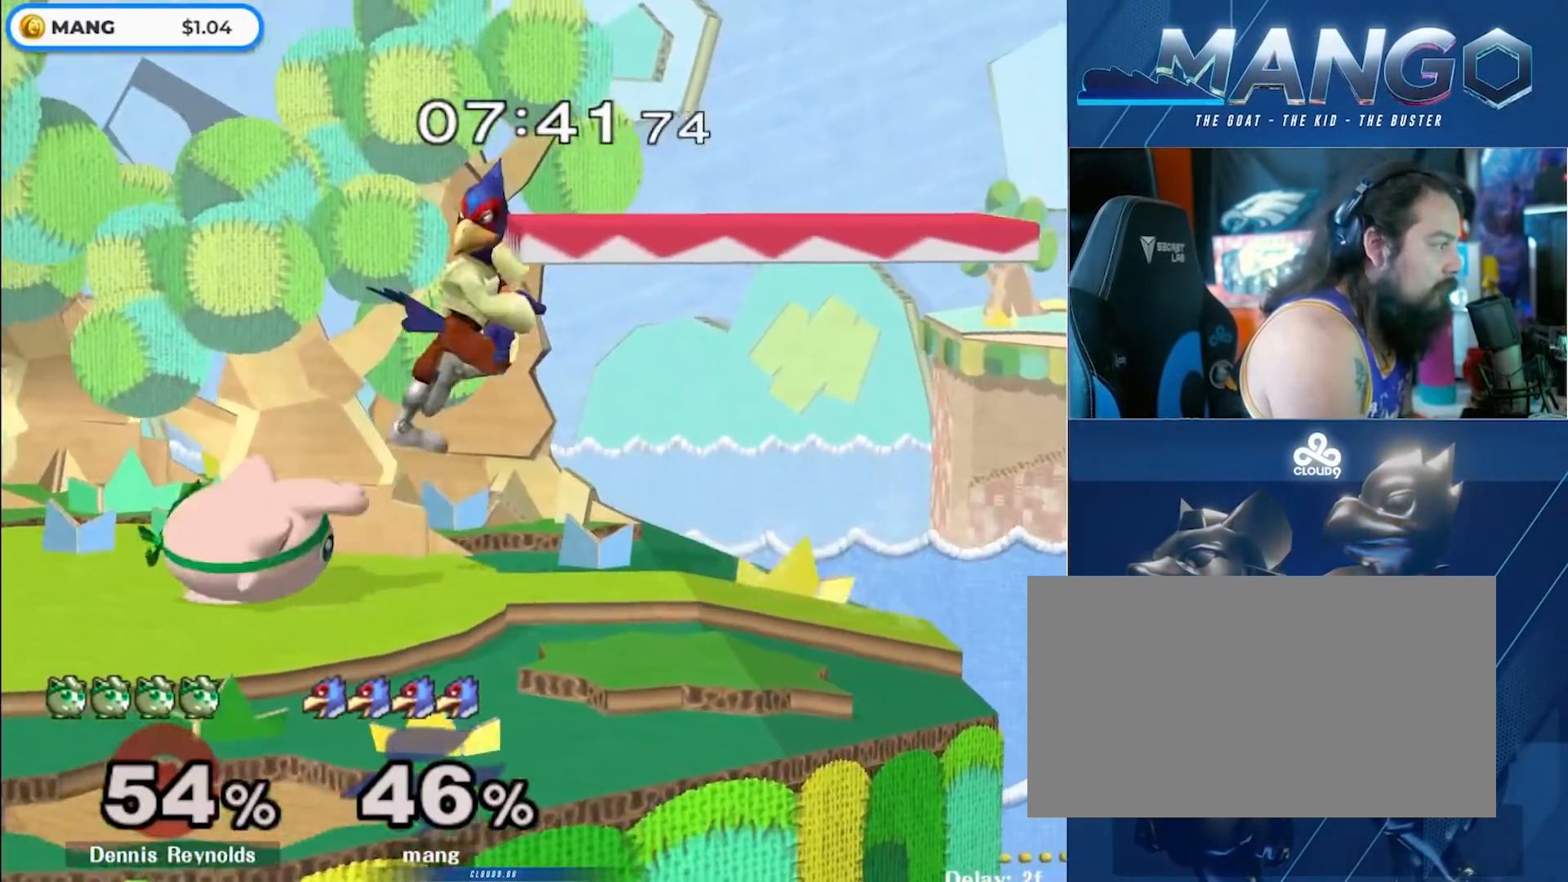
{"buttons": [], "left_stick": "left", "right_stick": "center", "events": [[217, "L1", "down"], [217, "left_stick", "down"], [300, "left_stick", "center"], [333, "L1", "up"], [417, "Y", "down"], [450, "left_stick", "left"], [467, "Y", "up"]]}
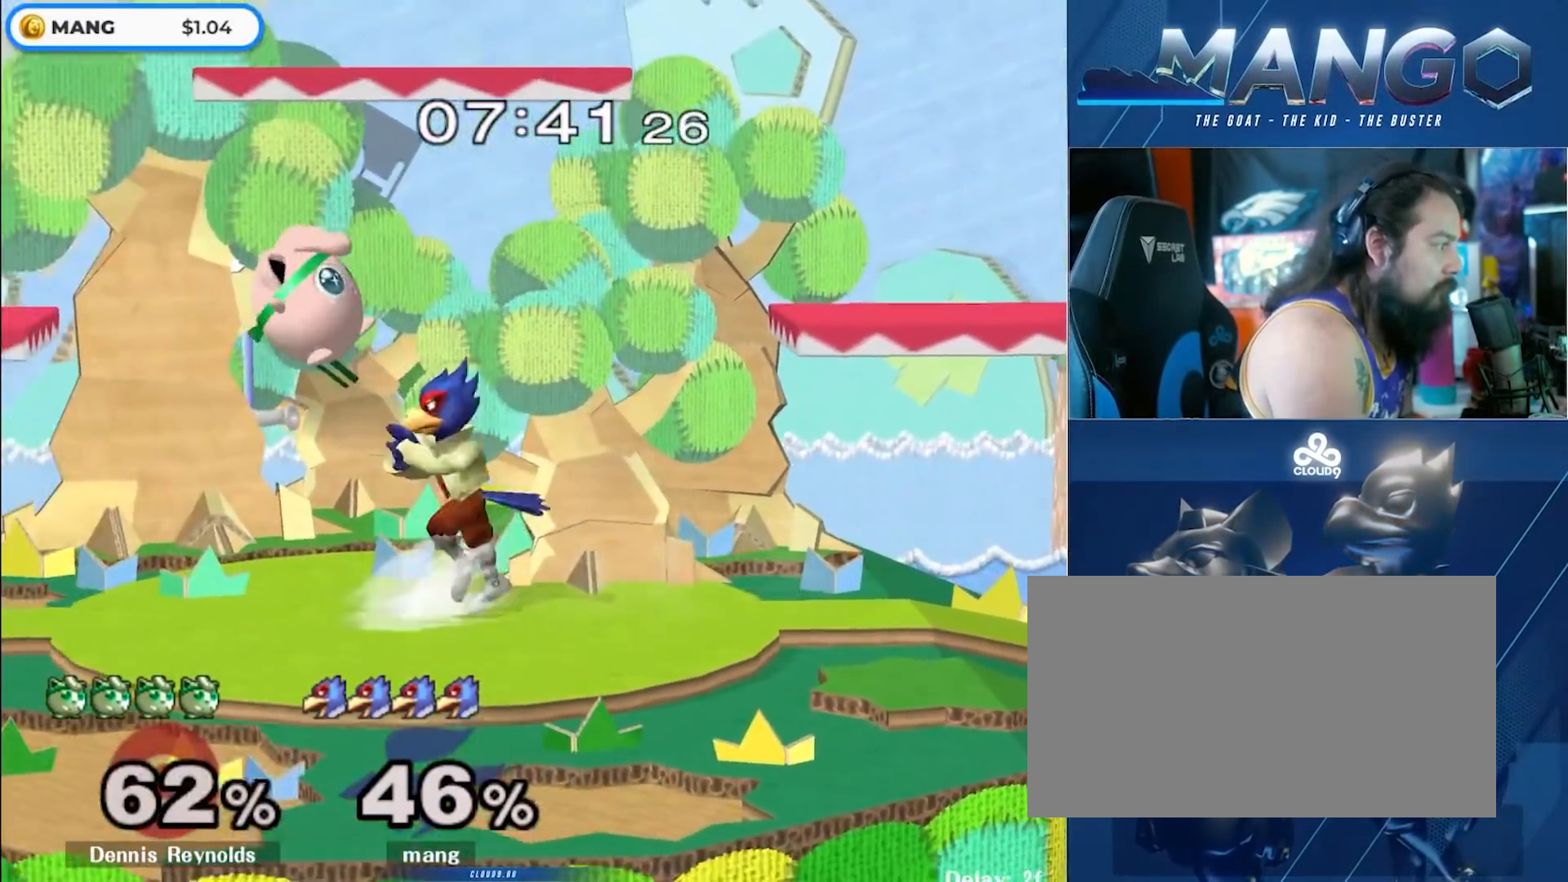
{"buttons": [], "left_stick": "up", "right_stick": "center", "events": [[17, "right_stick", "down"], [150, "right_stick", "center"], [300, "left_stick", "down-left"], [333, "L1", "down"], [433, "left_stick", "up"], [450, "L1", "up"]]}
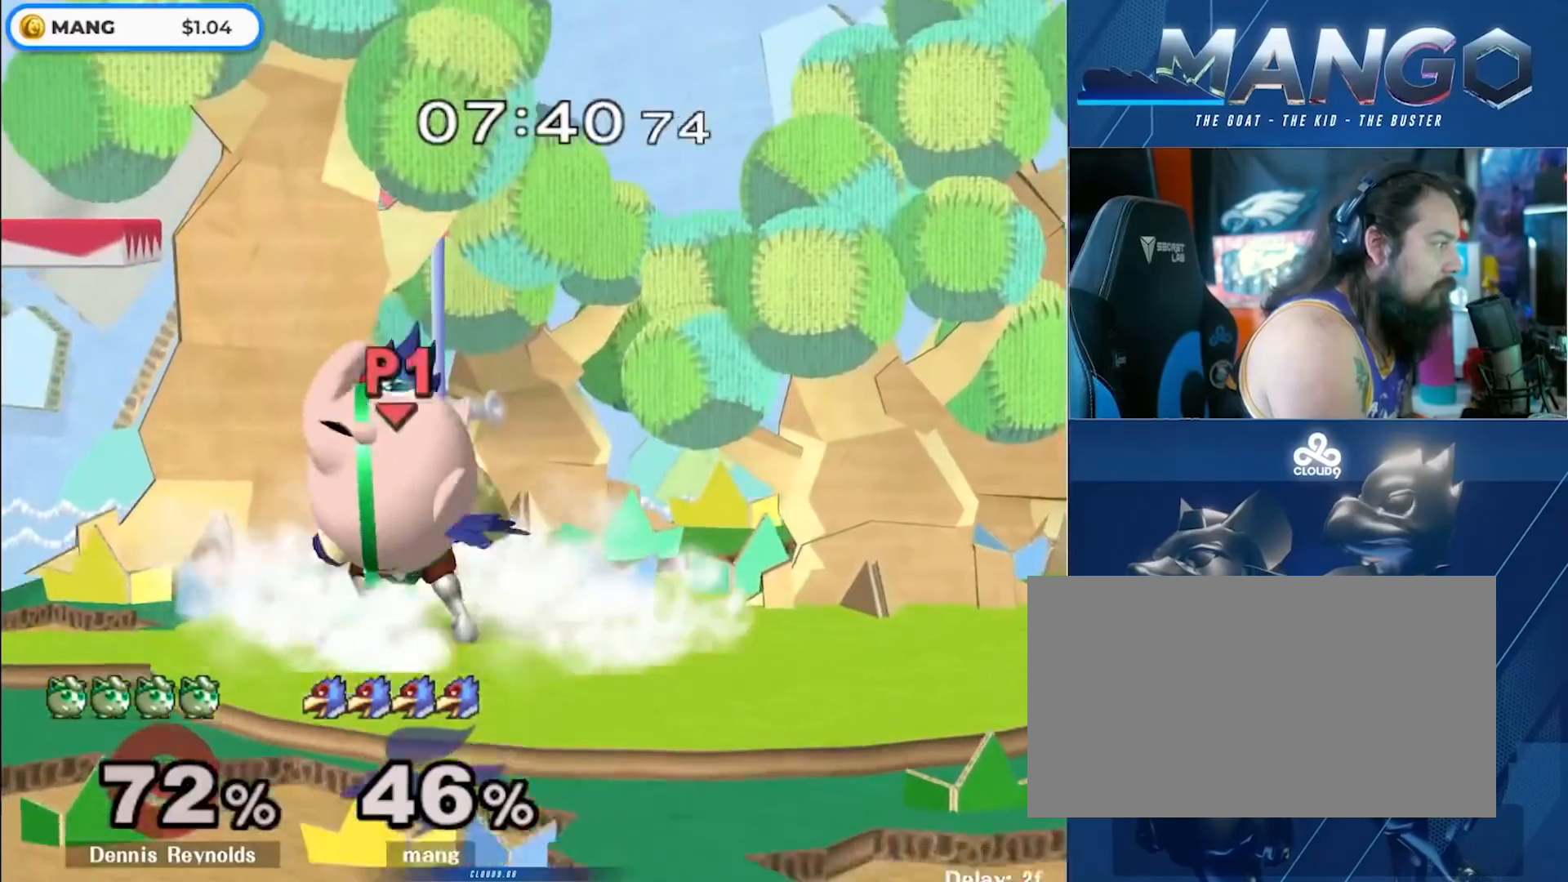
{"buttons": [], "left_stick": "center", "right_stick": "center", "events": [[50, "A", "down"], [167, "A", "up"], [233, "A", "down"], [333, "left_stick", "center"], [400, "A", "up"]]}
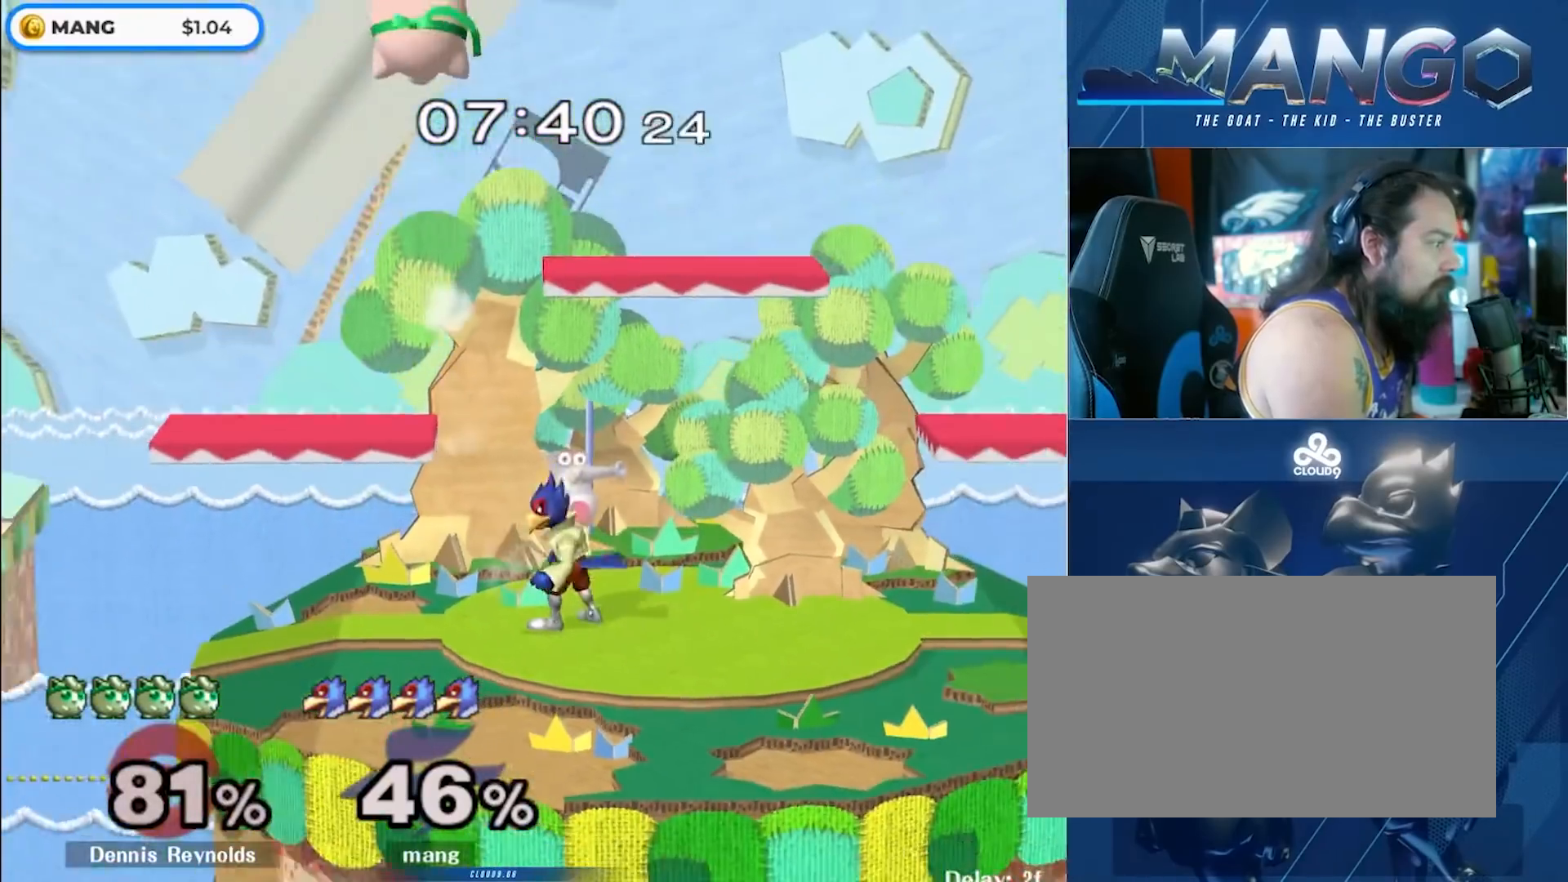
{"buttons": ["Y"], "left_stick": "center", "right_stick": "center", "events": [[67, "left_stick", "left"], [117, "Y", "down"], [200, "left_stick", "center"], [317, "Y", "up"], [483, "Y", "down"]]}
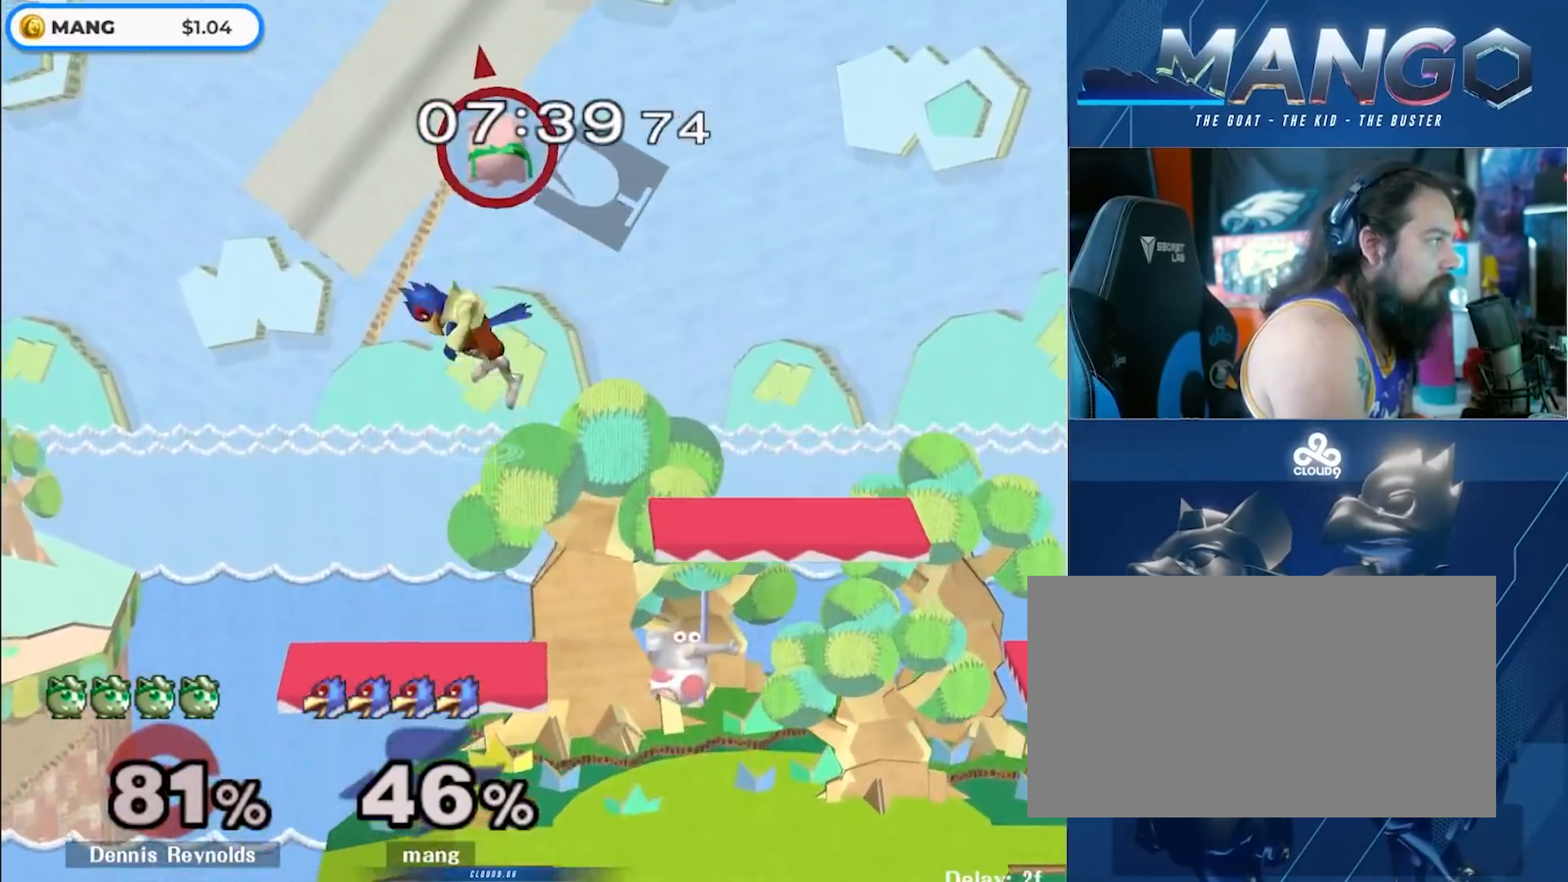
{"buttons": [], "left_stick": "down", "right_stick": "center", "events": [[17, "left_stick", "up"], [83, "A", "down"], [100, "left_stick", "up-left"], [317, "A", "up"], [317, "Y", "up"], [500, "left_stick", "down"]]}
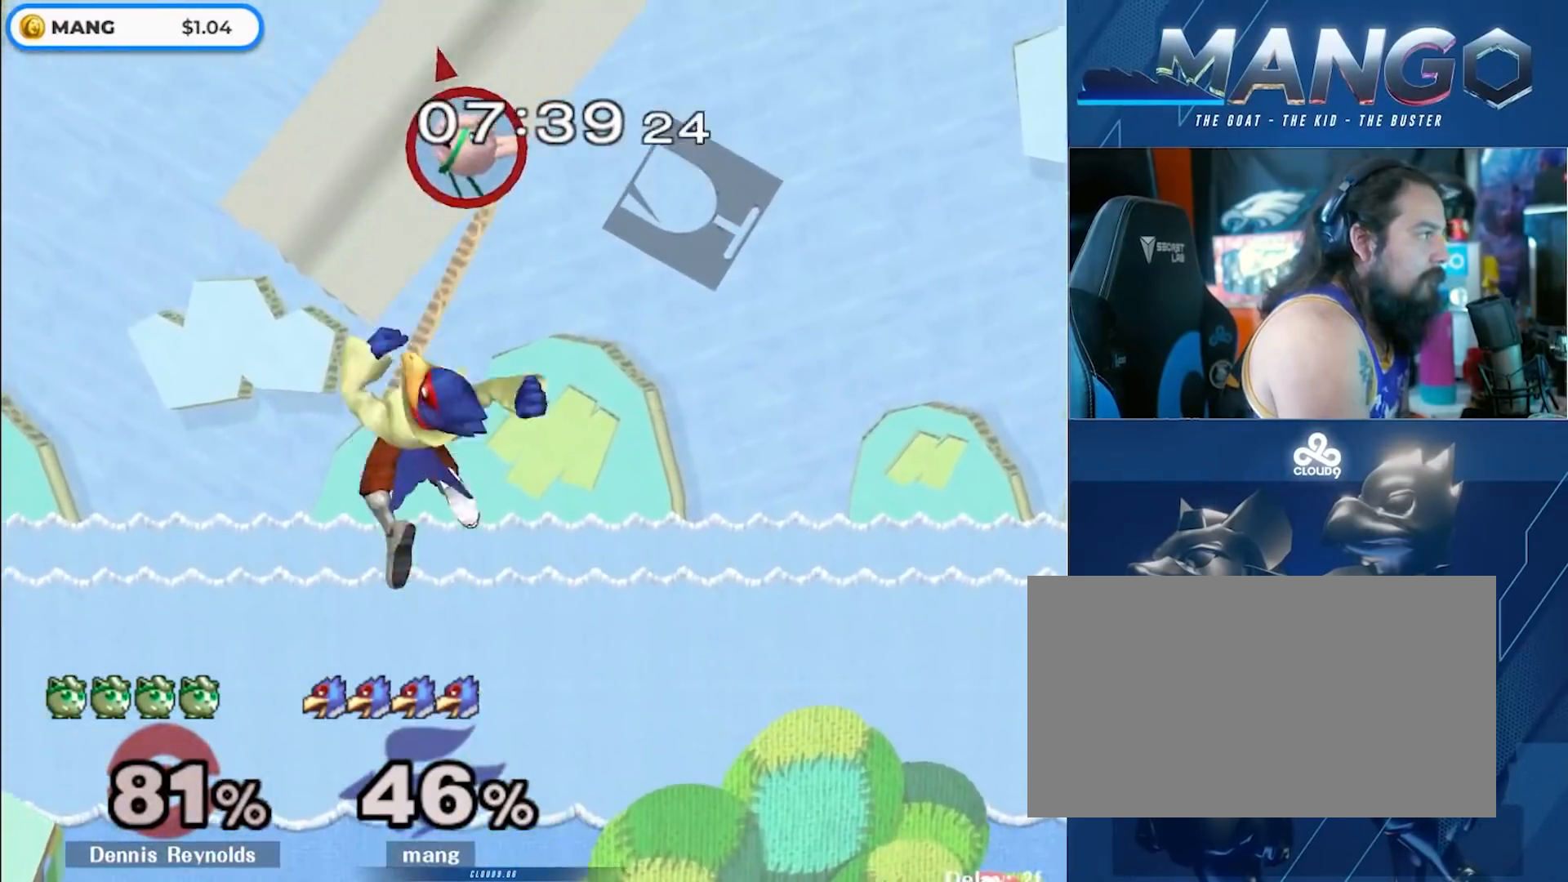
{"buttons": ["Y"], "left_stick": "right", "right_stick": "center", "events": [[167, "left_stick", "right"], [267, "left_stick", "center"], [383, "left_stick", "right"], [467, "Y", "down"]]}
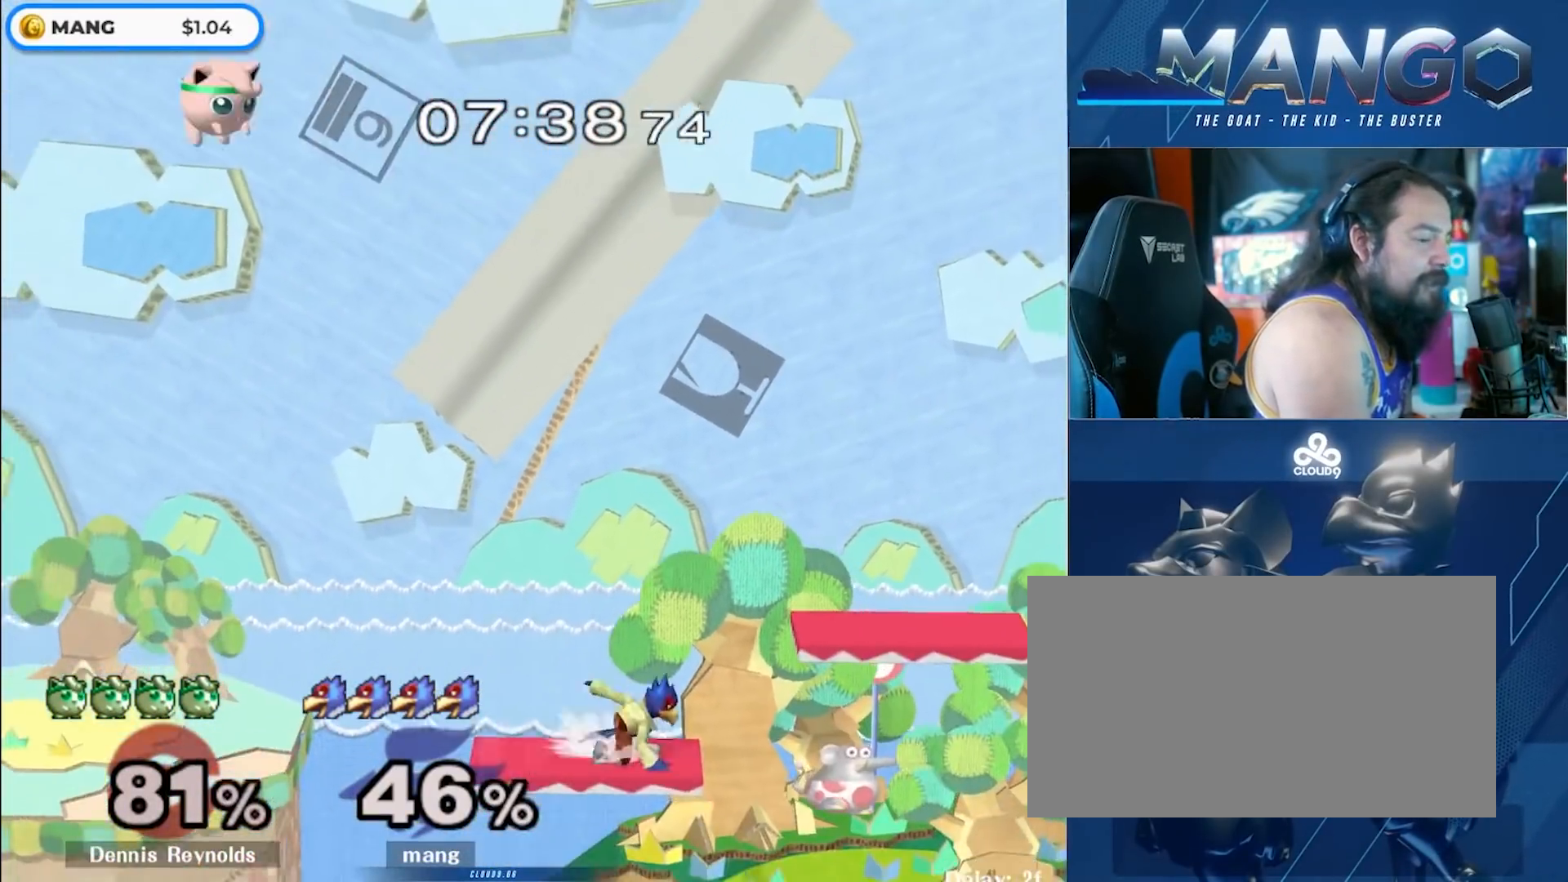
{"buttons": ["B"], "left_stick": "down", "right_stick": "center", "events": [[17, "Y", "up"], [17, "left_stick", "left"], [67, "left_stick", "center"], [100, "B", "down"], [267, "B", "up"], [317, "B", "down"], [450, "left_stick", "down"]]}
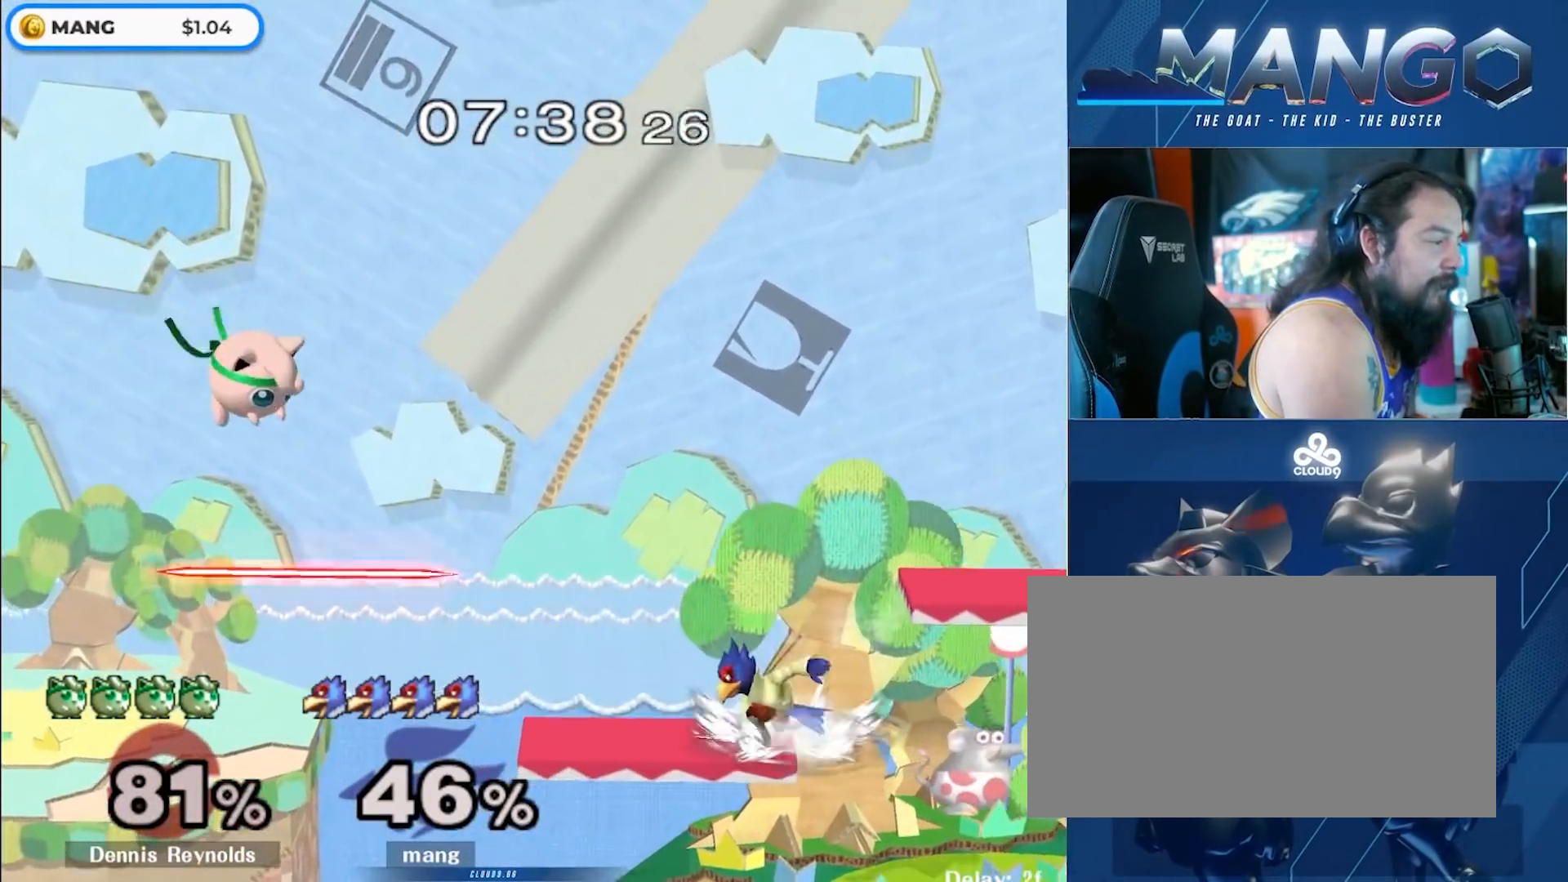
{"buttons": ["L1"], "left_stick": "down-left", "right_stick": "center", "events": [[17, "B", "up"], [50, "left_stick", "center"], [133, "left_stick", "left"], [233, "left_stick", "right"], [283, "Y", "down"], [317, "Y", "up"], [333, "left_stick", "down-left"], [367, "L1", "down"]]}
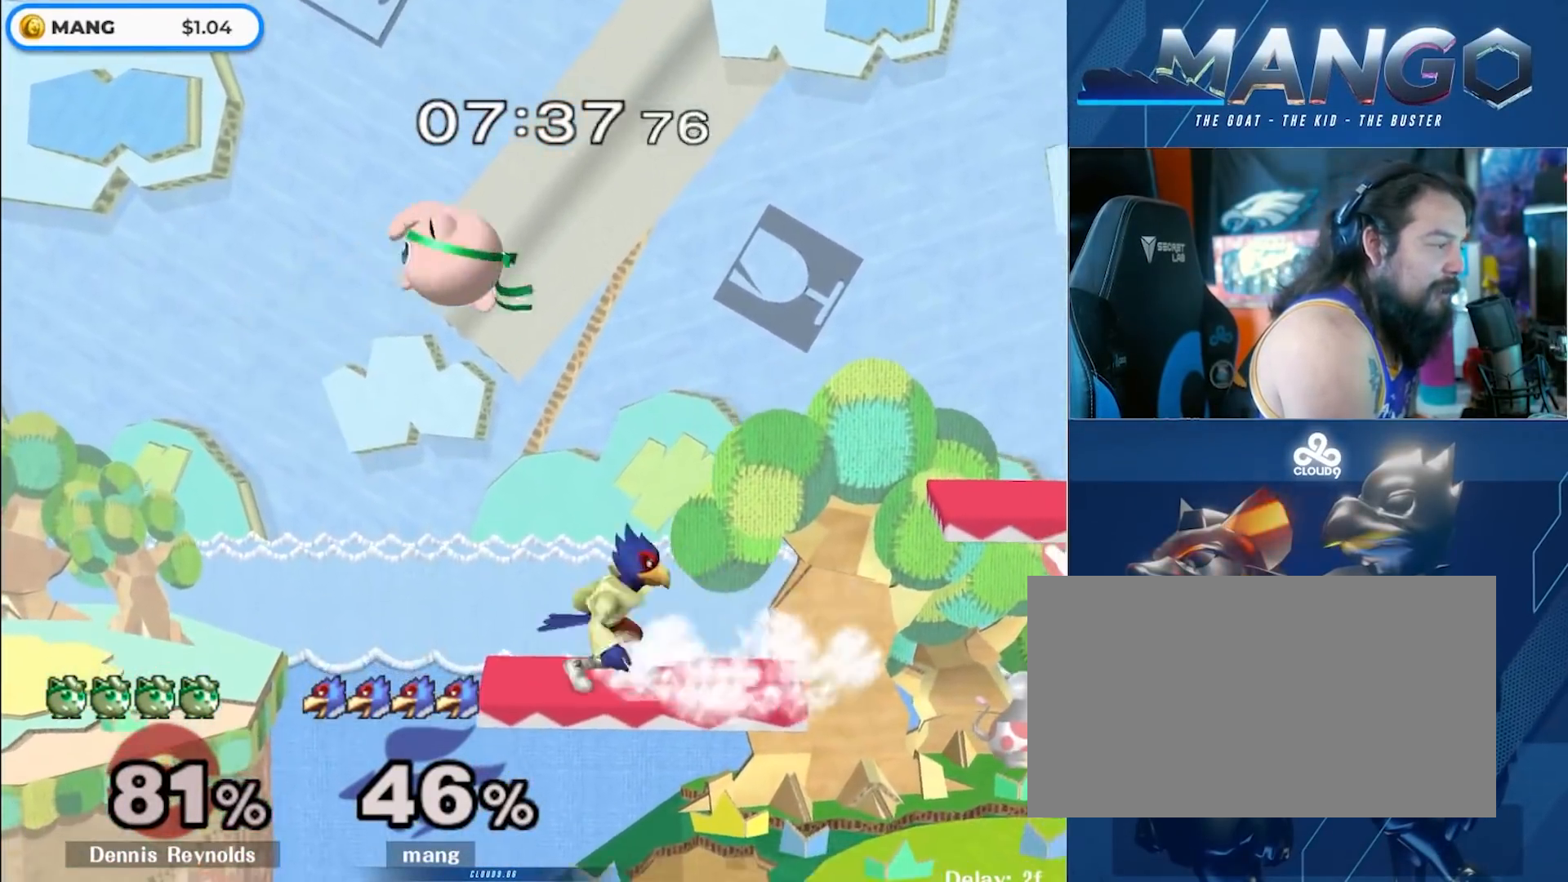
{"buttons": ["A", "Y"], "left_stick": "right", "right_stick": "center", "events": [[33, "left_stick", "left"], [50, "Y", "down"], [167, "A", "down"], [167, "L1", "up"], [200, "left_stick", "right"]]}
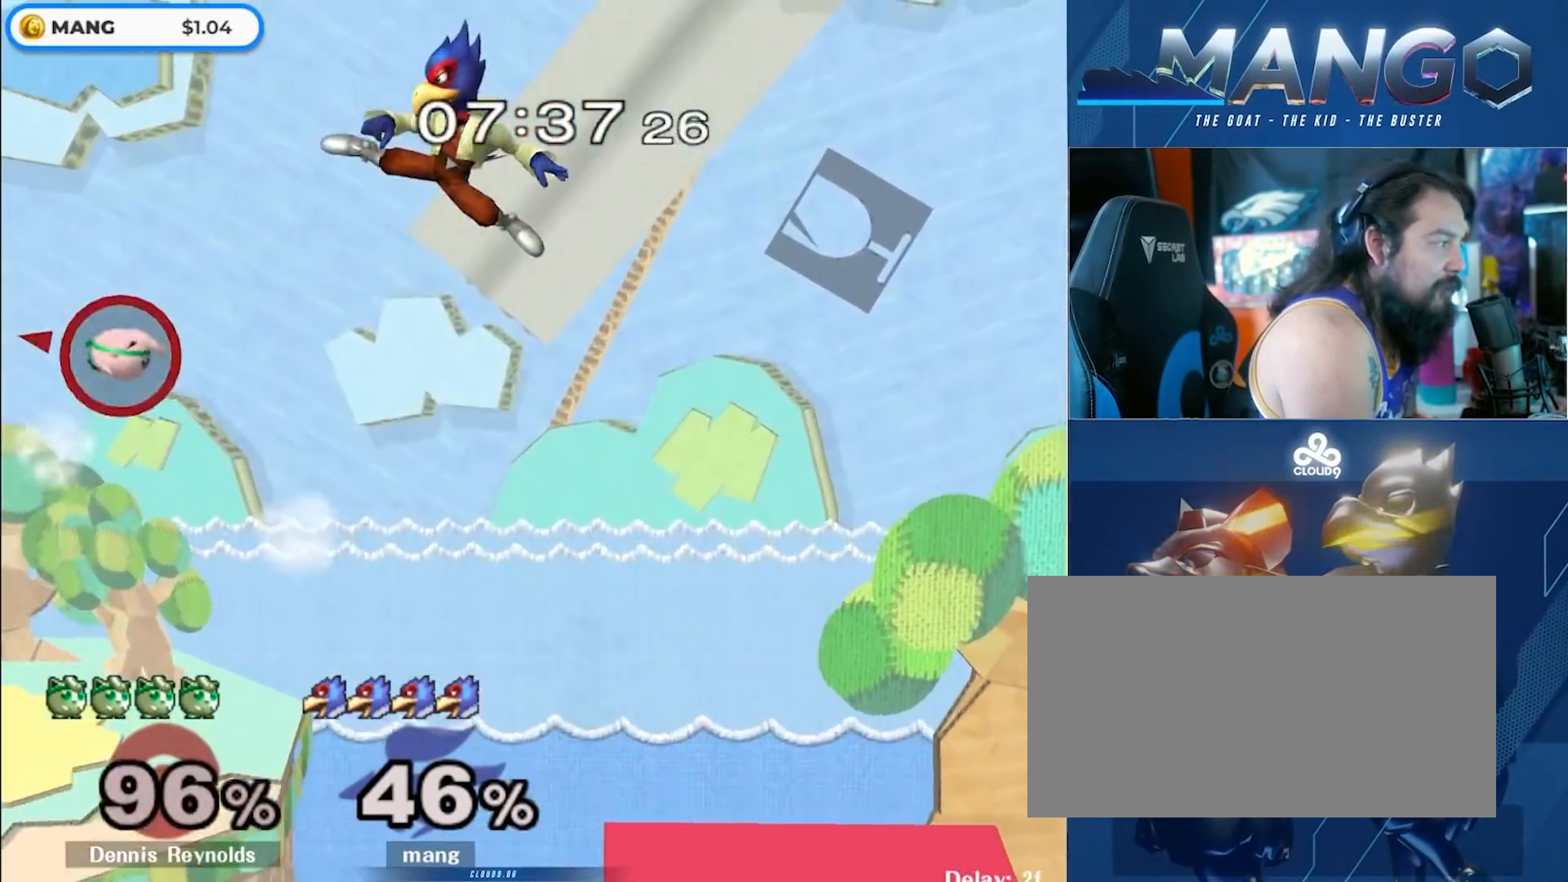
{"buttons": [], "left_stick": "center", "right_stick": "center", "events": [[50, "Y", "up"], [67, "A", "up"], [217, "left_stick", "down-right"], [450, "left_stick", "center"]]}
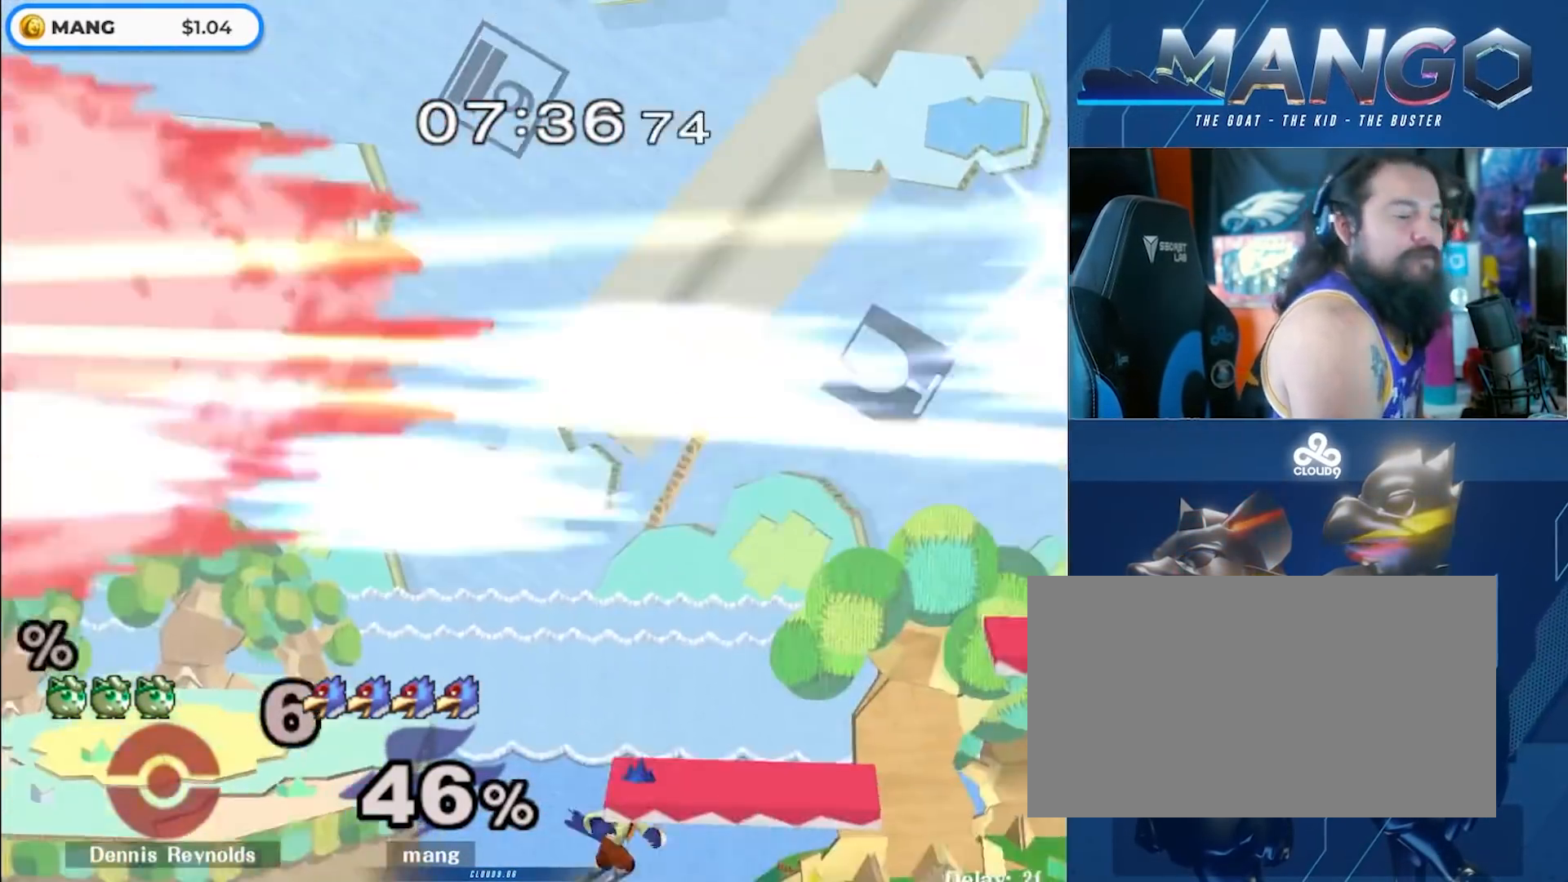
{"buttons": [], "left_stick": "center", "right_stick": "center", "events": [[33, "left_stick", "right"], [83, "Y", "down"], [133, "Y", "up"], [183, "left_stick", "center"], [200, "B", "down"], [333, "B", "up"], [383, "B", "down"], [483, "B", "up"]]}
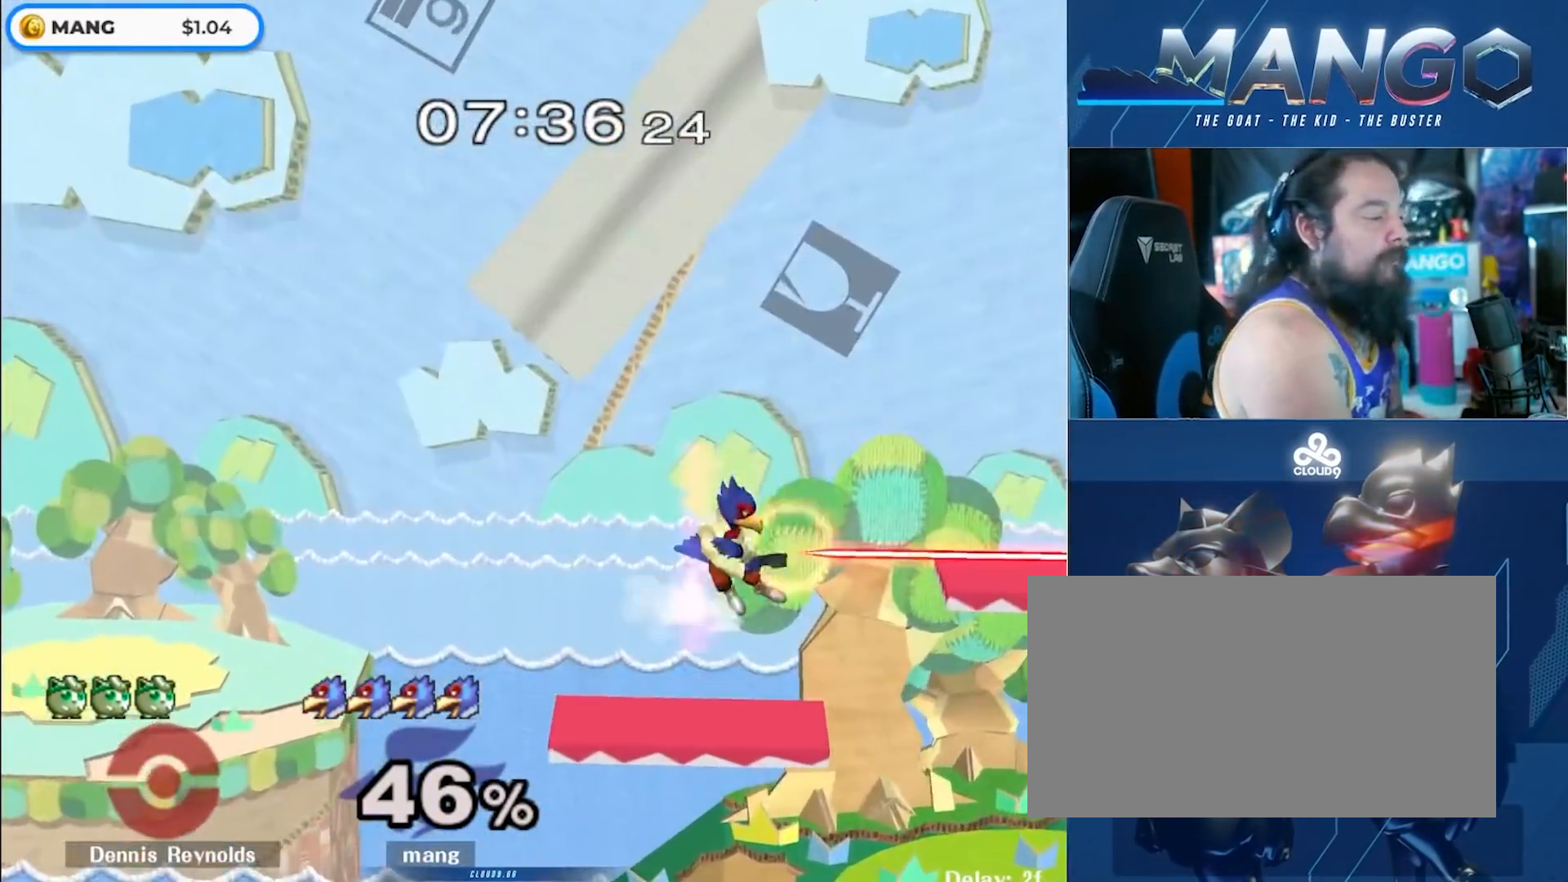
{"buttons": [], "left_stick": "center", "right_stick": "center", "events": [[33, "B", "down"], [150, "B", "up"], [167, "left_stick", "down"], [217, "B", "down"], [217, "left_stick", "right"], [300, "B", "up"], [450, "left_stick", "center"]]}
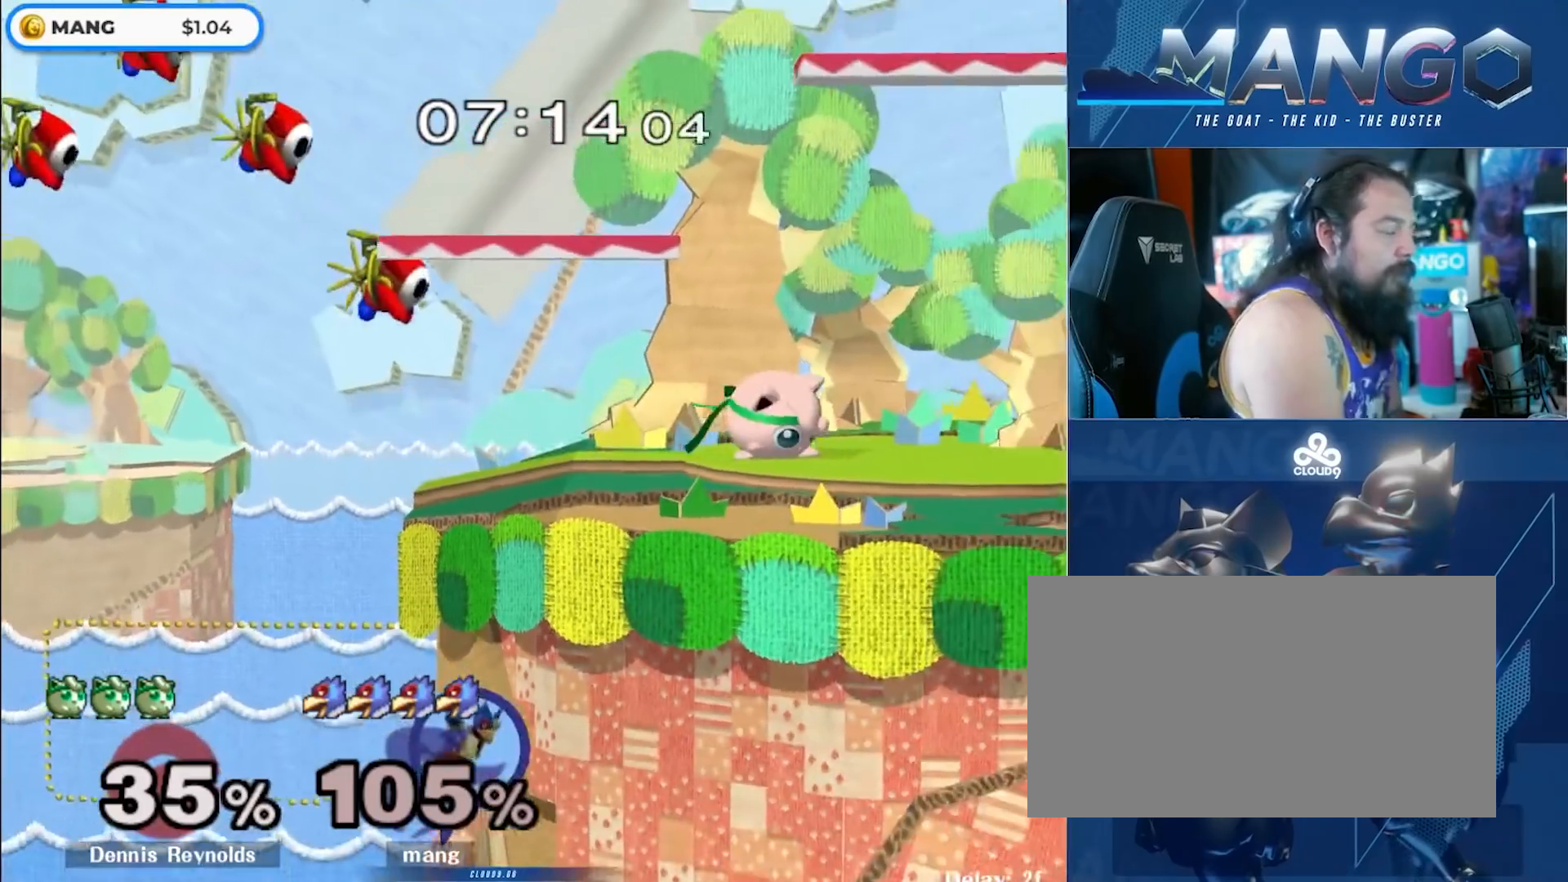
{"buttons": [], "left_stick": "center", "right_stick": "center", "events": []}
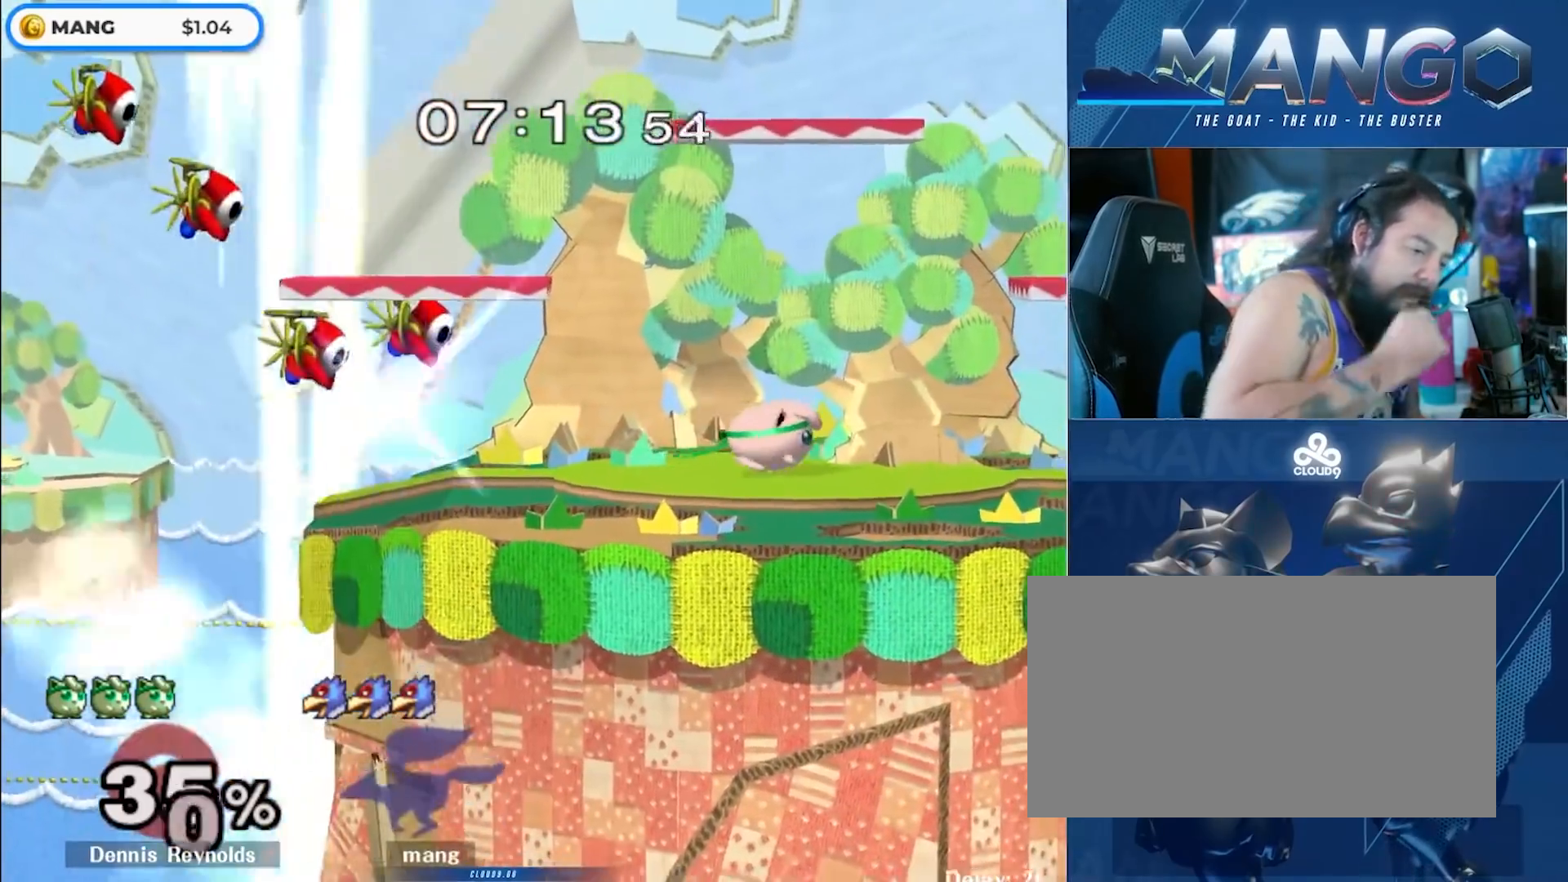
{"buttons": [], "left_stick": "center", "right_stick": "center", "events": []}
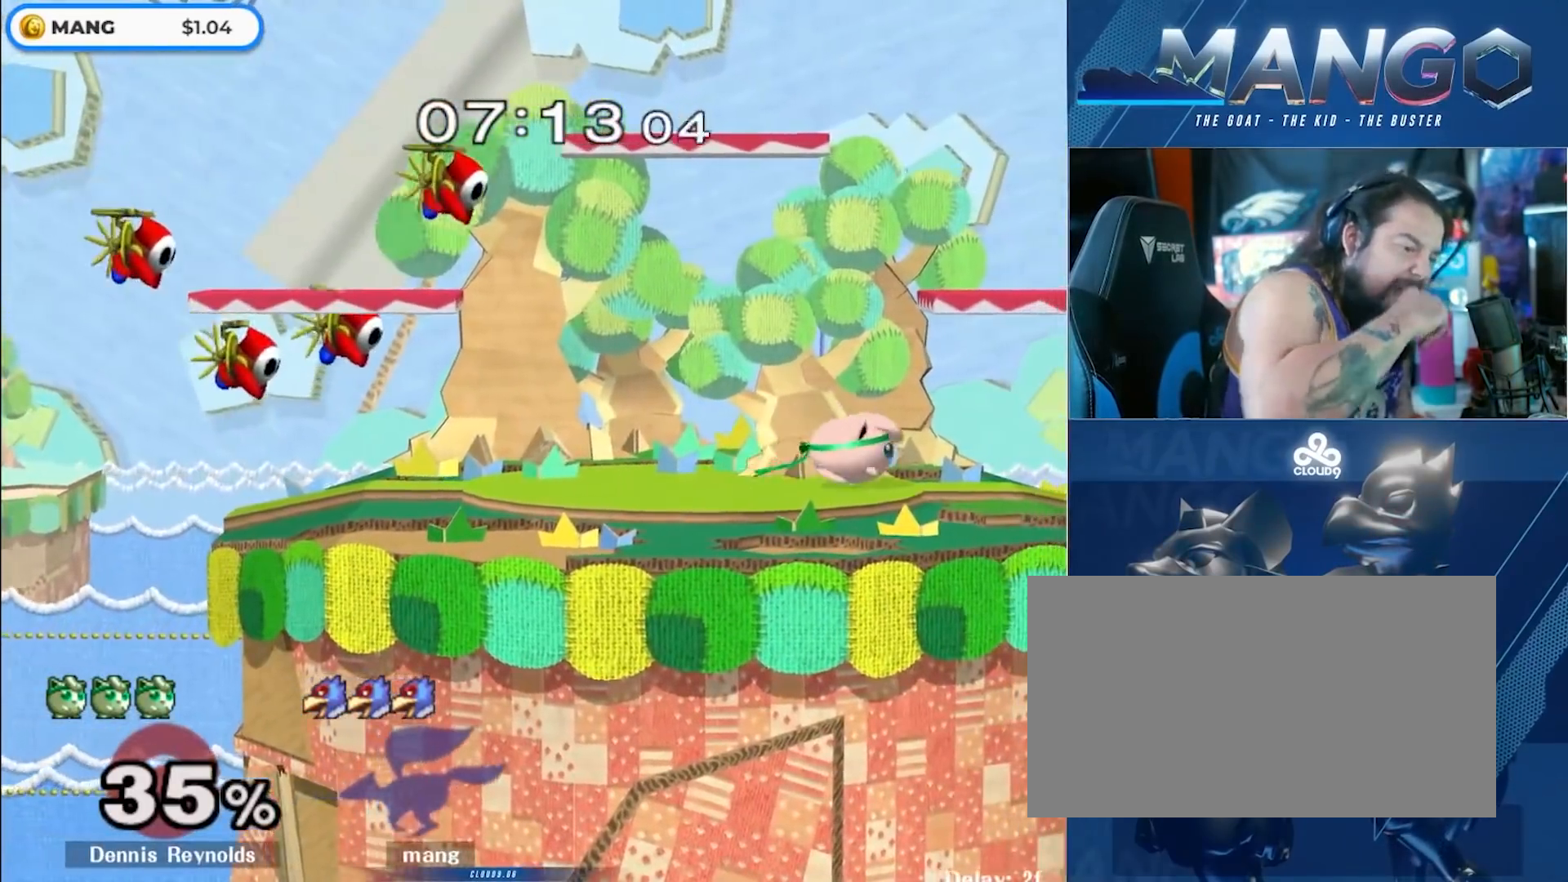
{"buttons": [], "left_stick": "center", "right_stick": "center", "events": []}
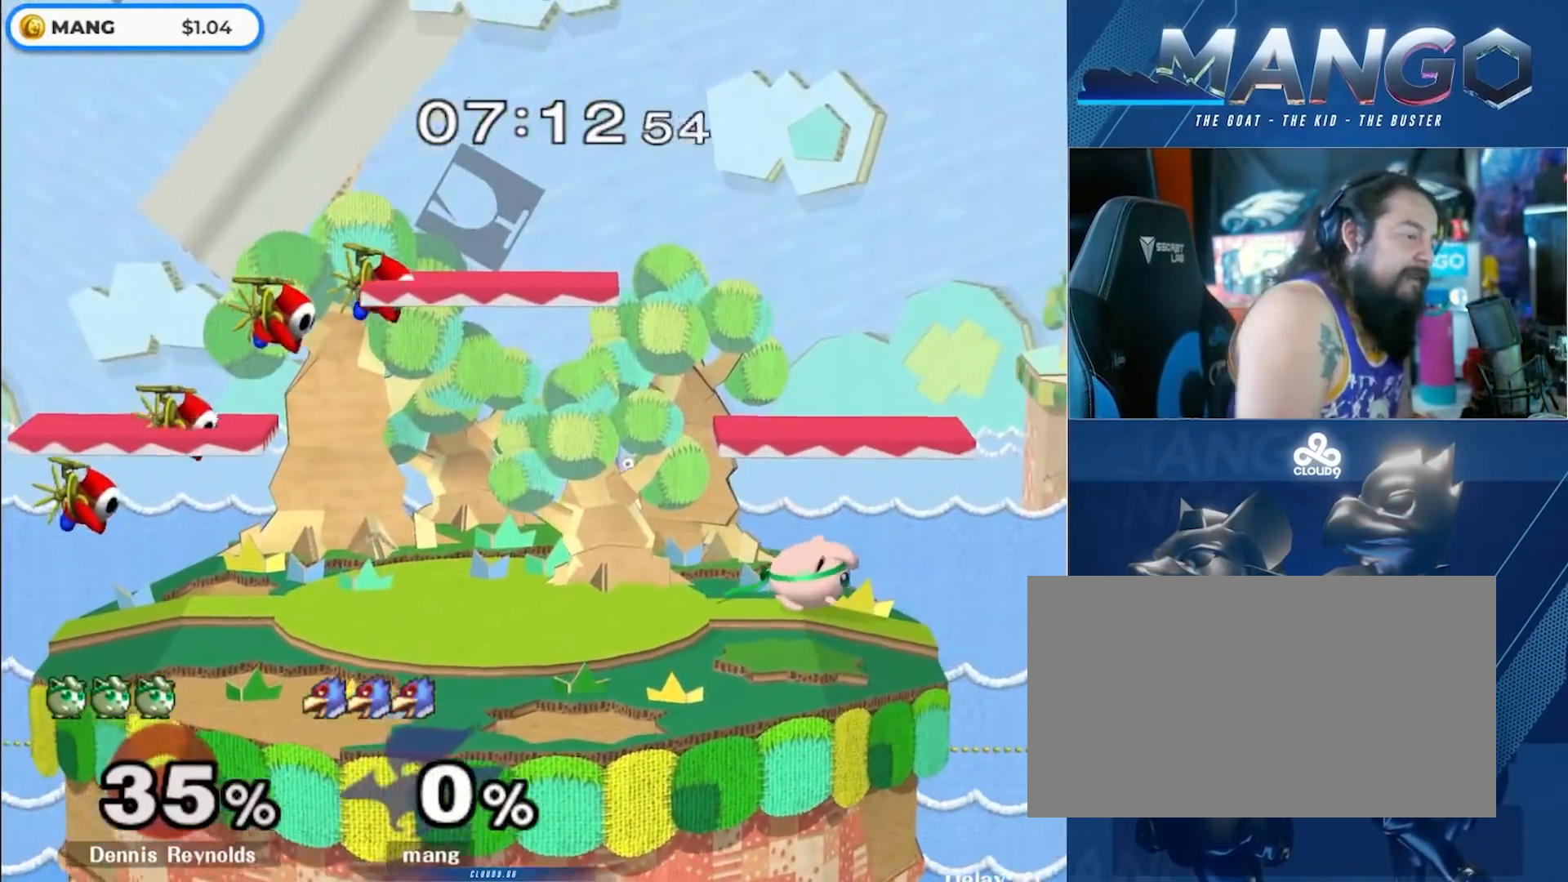
{"buttons": [], "left_stick": "center", "right_stick": "center", "events": []}
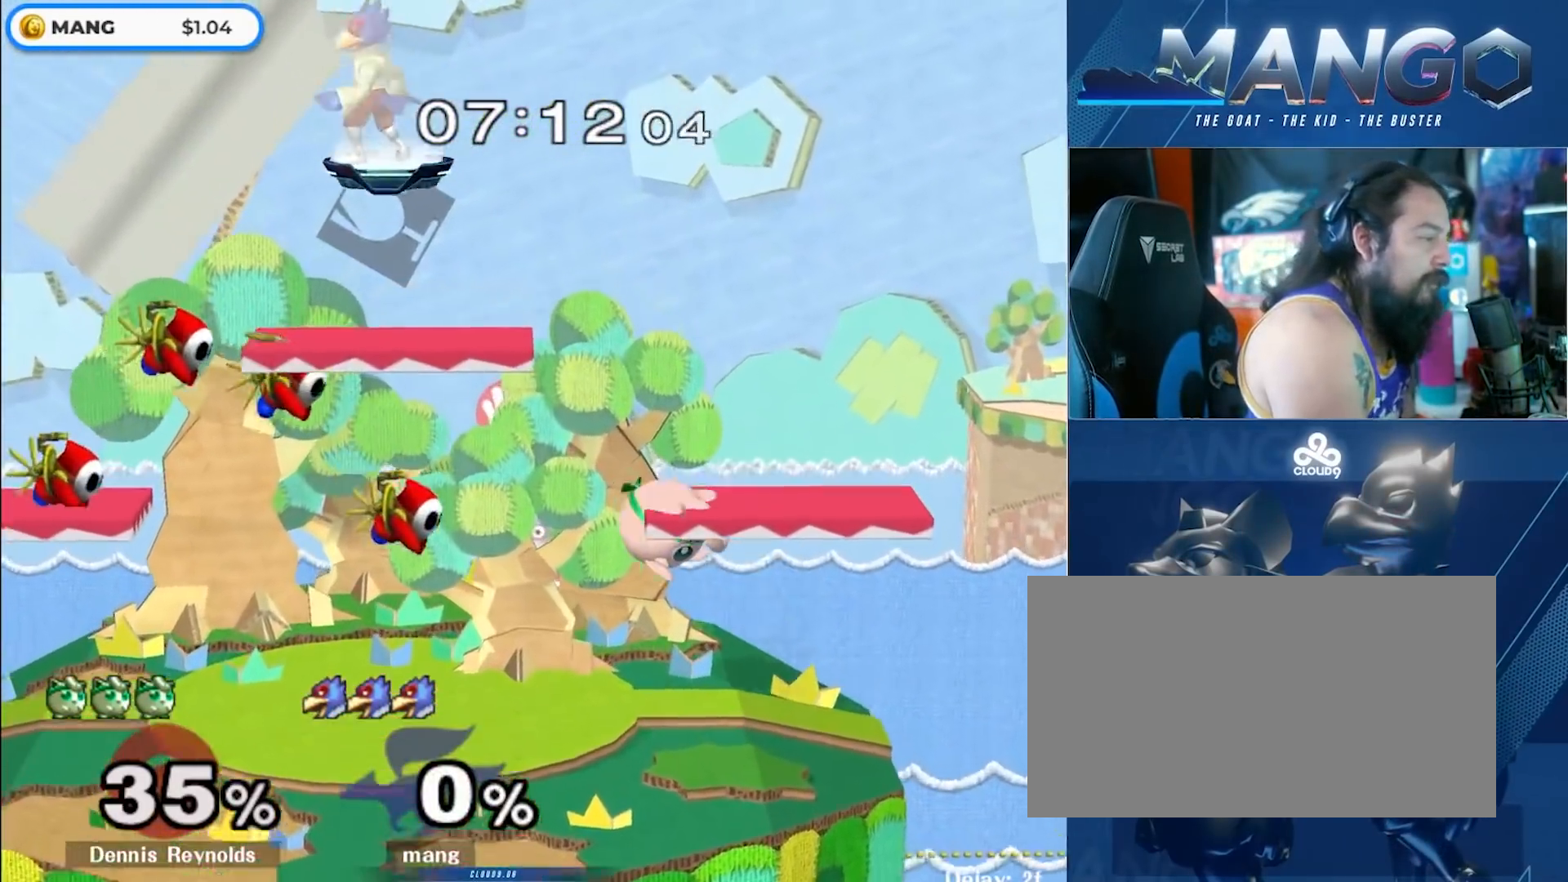
{"buttons": [], "left_stick": "center", "right_stick": "center", "events": [[150, "left_stick", "down"], [350, "left_stick", "down-right"], [483, "left_stick", "center"]]}
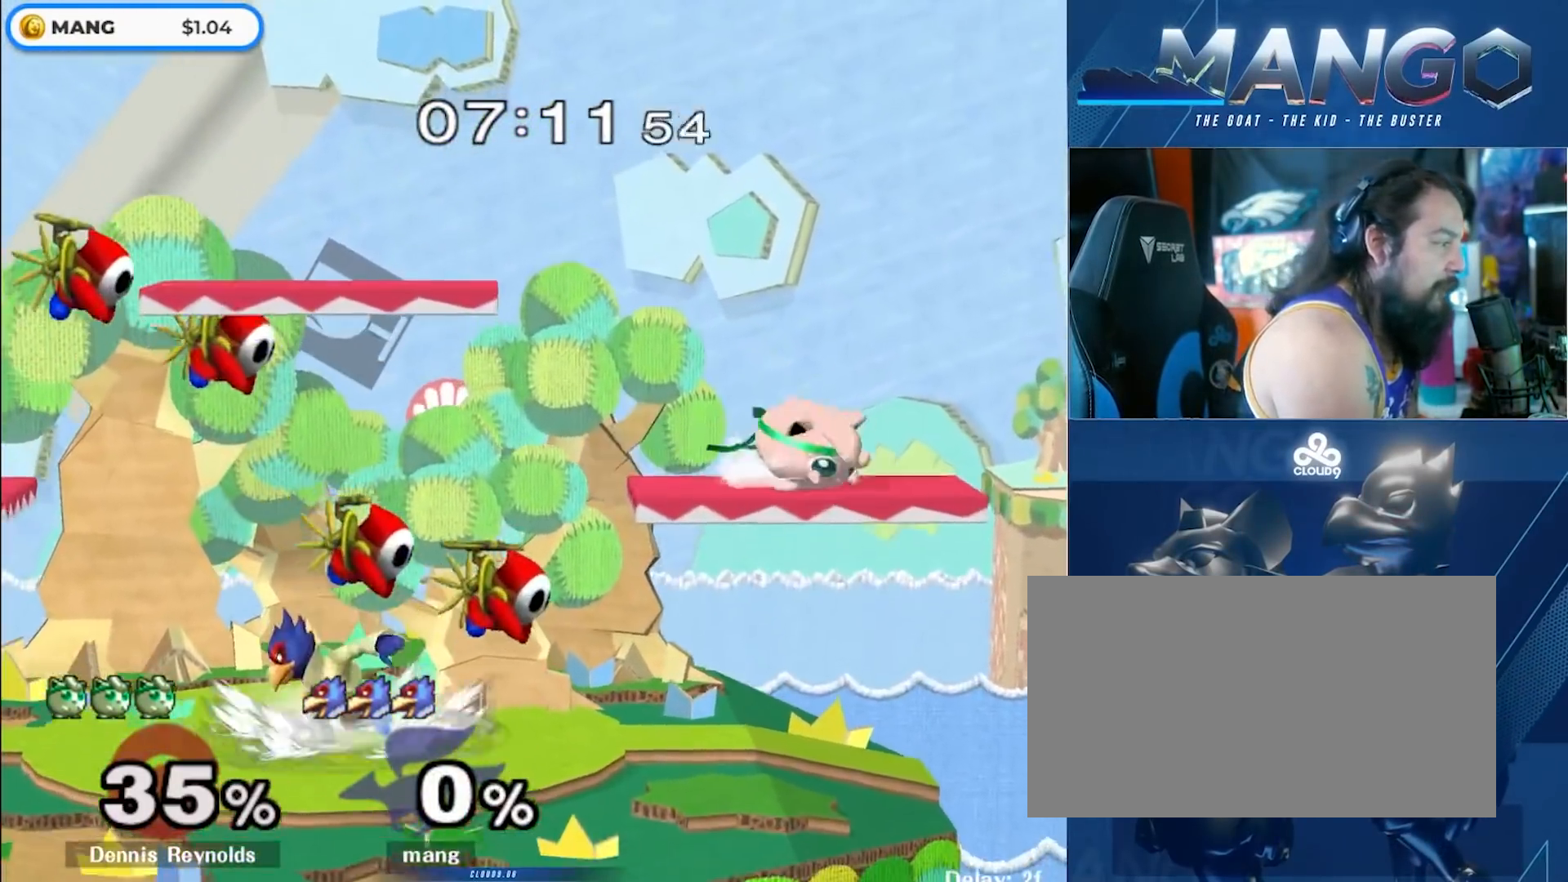
{"buttons": [], "left_stick": "up-left", "right_stick": "center", "events": [[67, "left_stick", "right"], [100, "Y", "down"], [183, "Y", "up"], [183, "left_stick", "center"], [233, "B", "down"], [350, "B", "up"], [400, "B", "down"], [483, "left_stick", "up-left"], [500, "B", "up"]]}
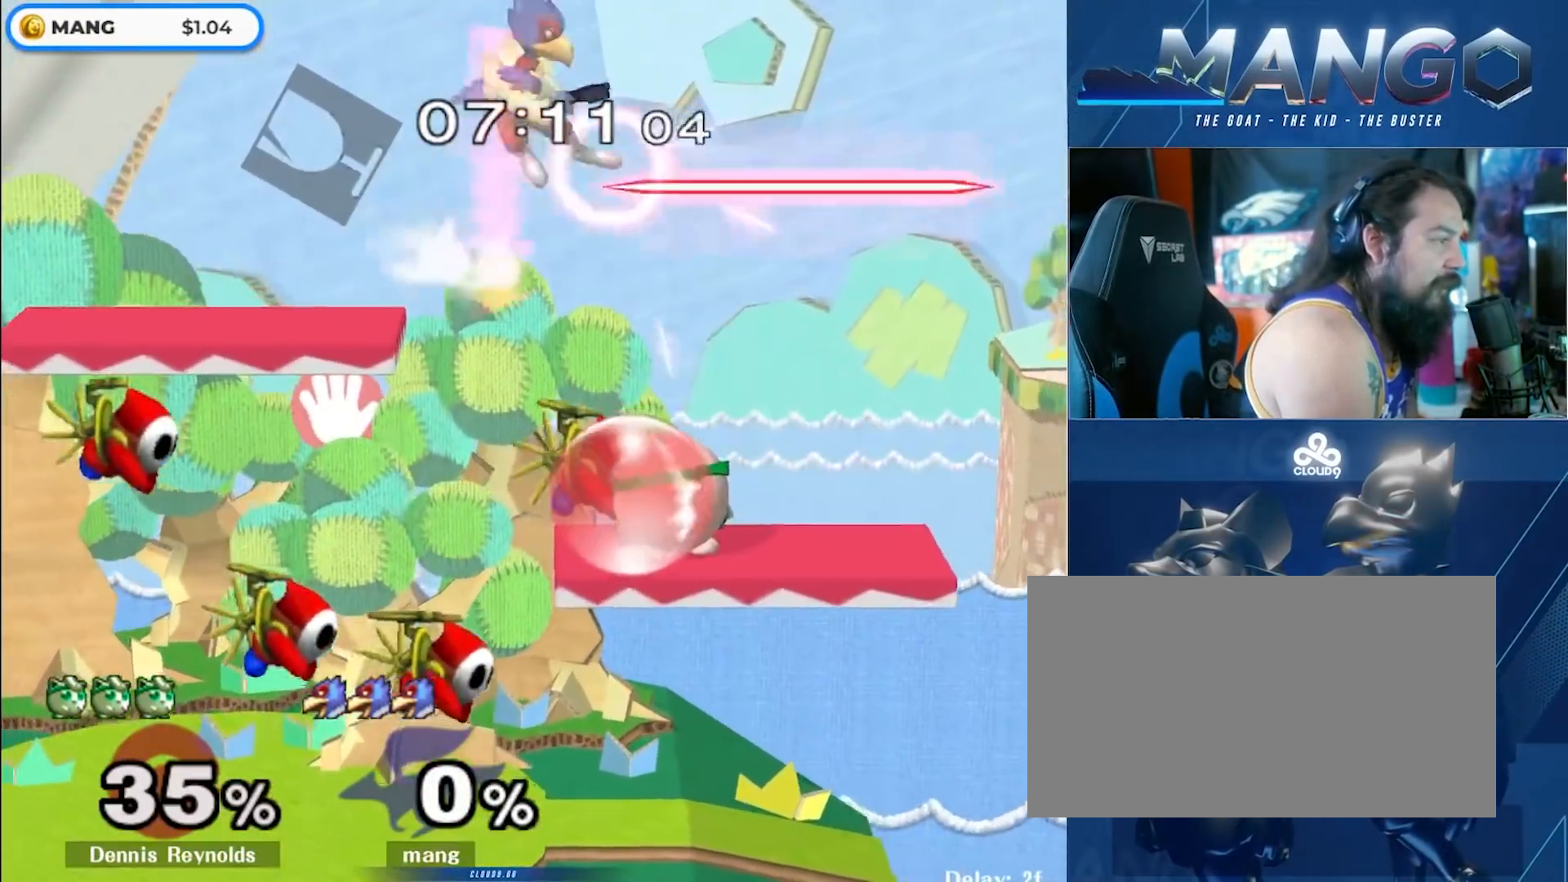
{"buttons": ["L1"], "left_stick": "left", "right_stick": "center", "events": [[50, "B", "down"], [117, "left_stick", "down"], [233, "B", "up"], [250, "left_stick", "left"], [283, "L1", "down"]]}
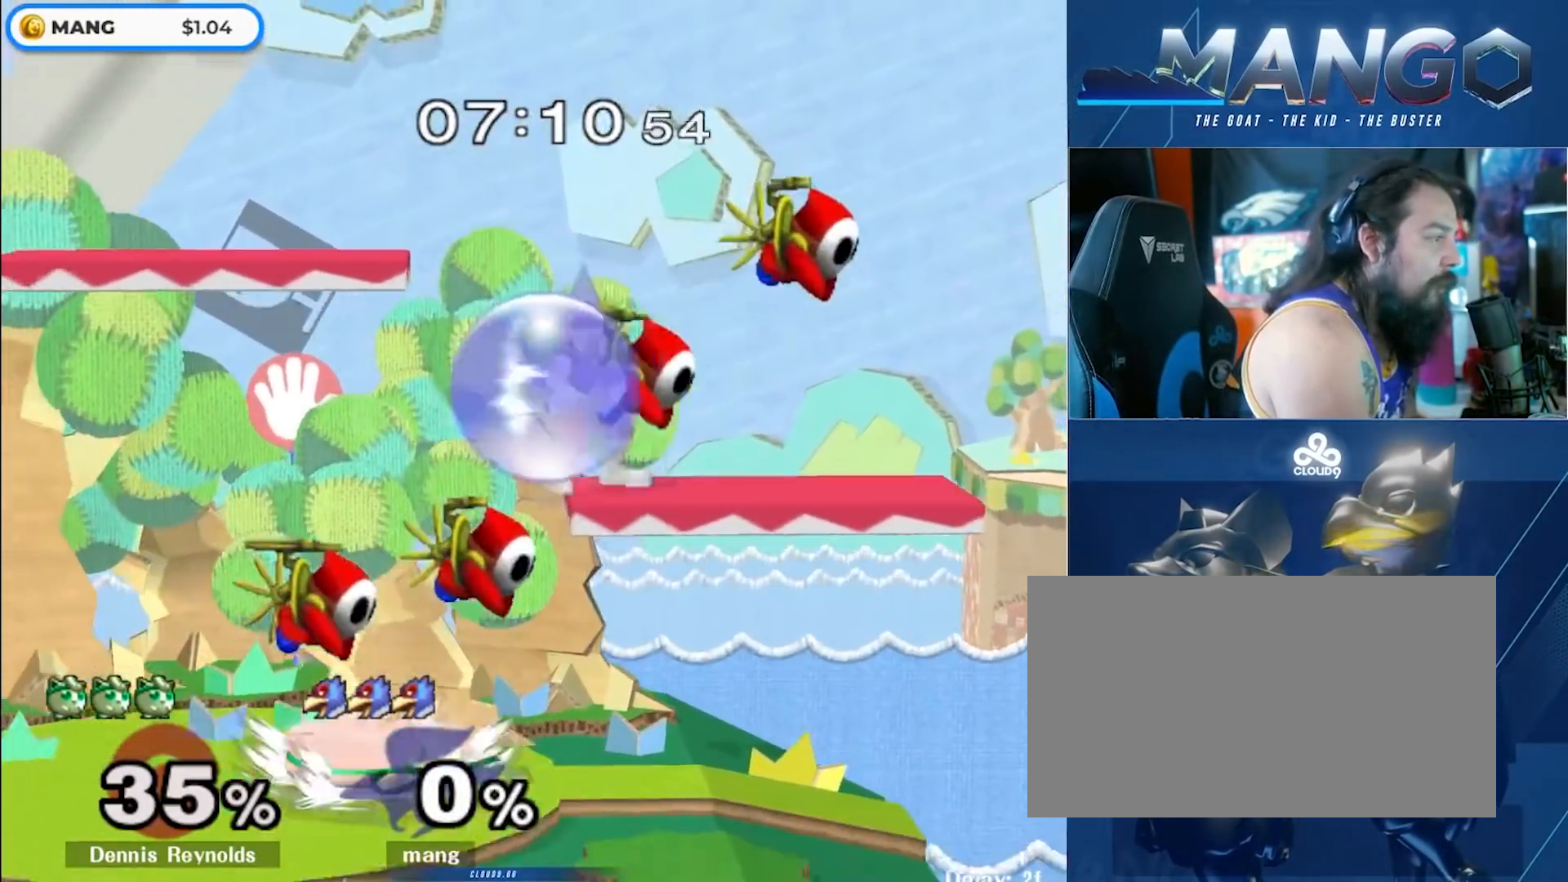
{"buttons": [], "left_stick": "down-left", "right_stick": "center", "events": [[17, "Y", "down"], [83, "Y", "up"], [200, "L1", "up"], [417, "left_stick", "down"], [467, "left_stick", "down-left"]]}
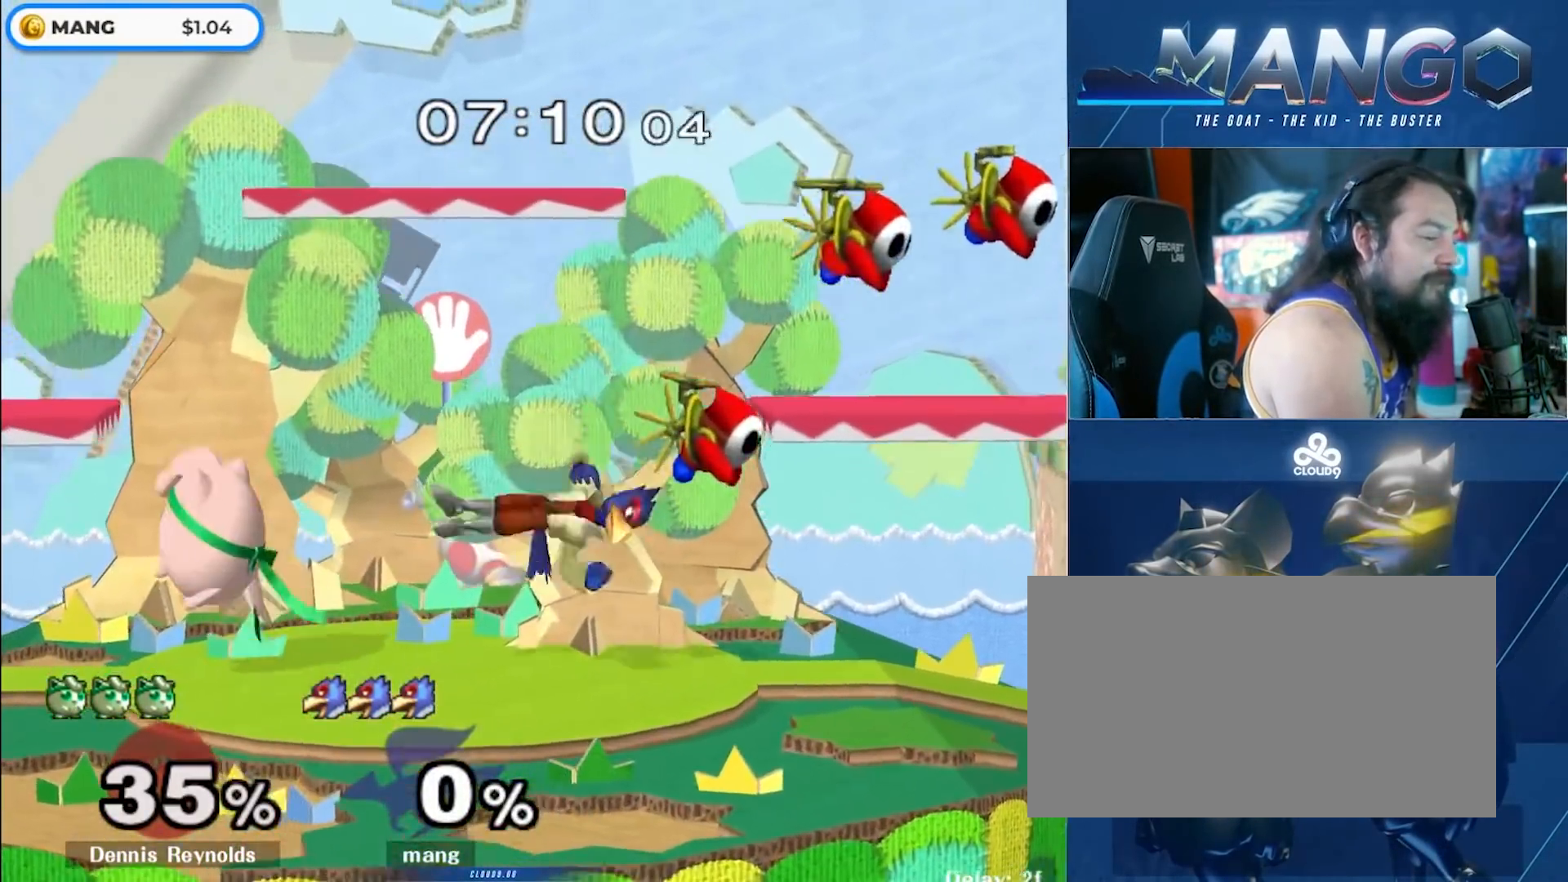
{"buttons": [], "left_stick": "down-right", "right_stick": "center", "events": [[17, "Y", "down"], [17, "left_stick", "left"], [83, "left_stick", "right"], [233, "Y", "up"], [383, "left_stick", "down-right"]]}
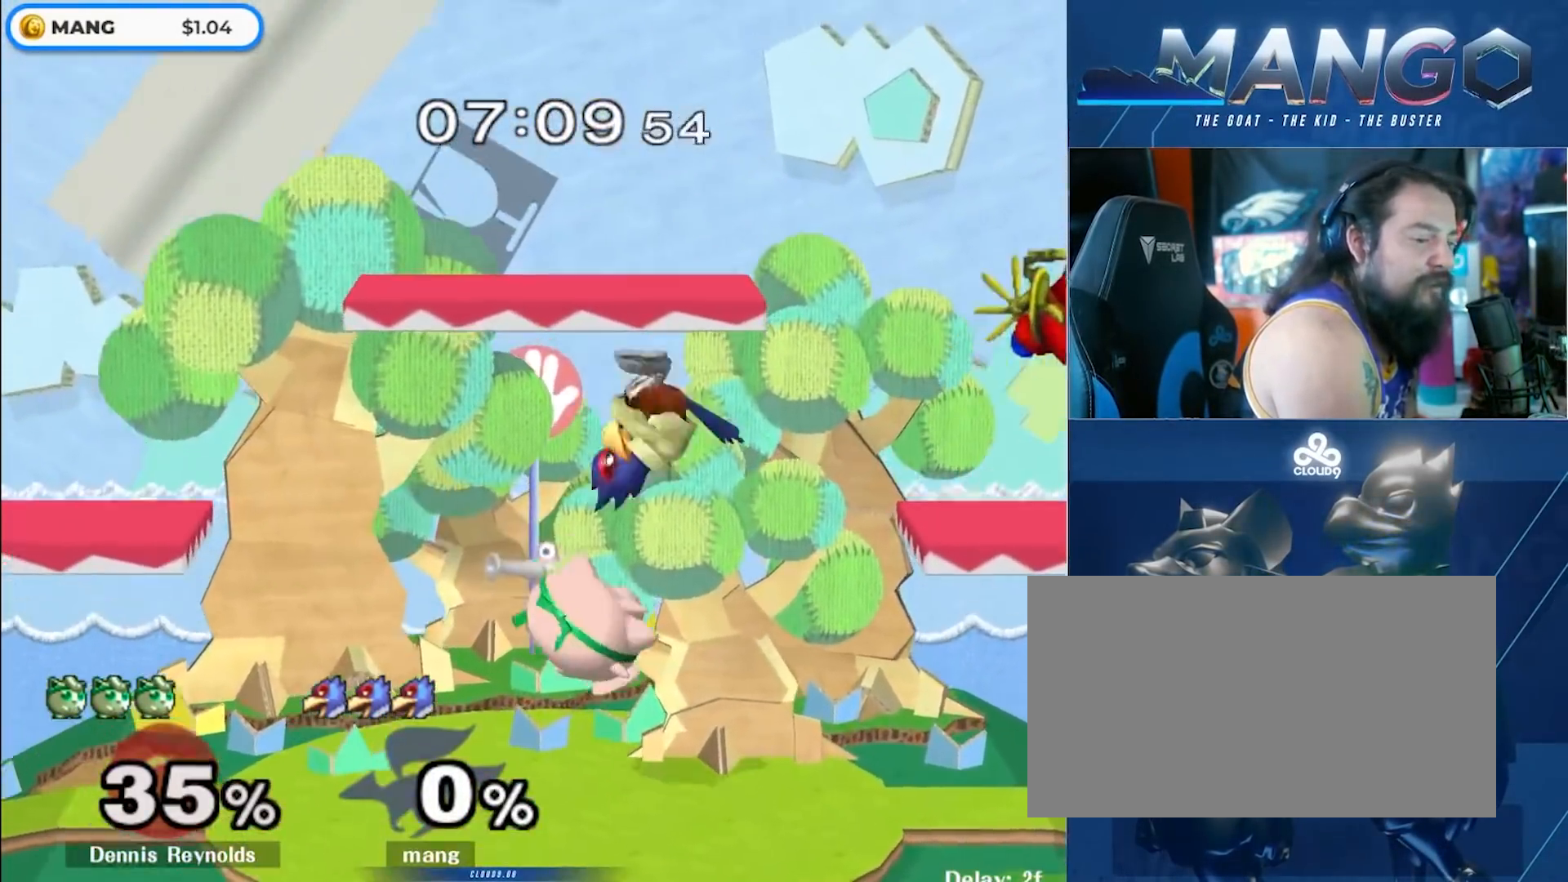
{"buttons": [], "left_stick": "center", "right_stick": "center", "events": [[167, "left_stick", "center"], [250, "left_stick", "right"], [317, "Y", "down"], [367, "Y", "up"], [400, "left_stick", "left"], [450, "left_stick", "center"]]}
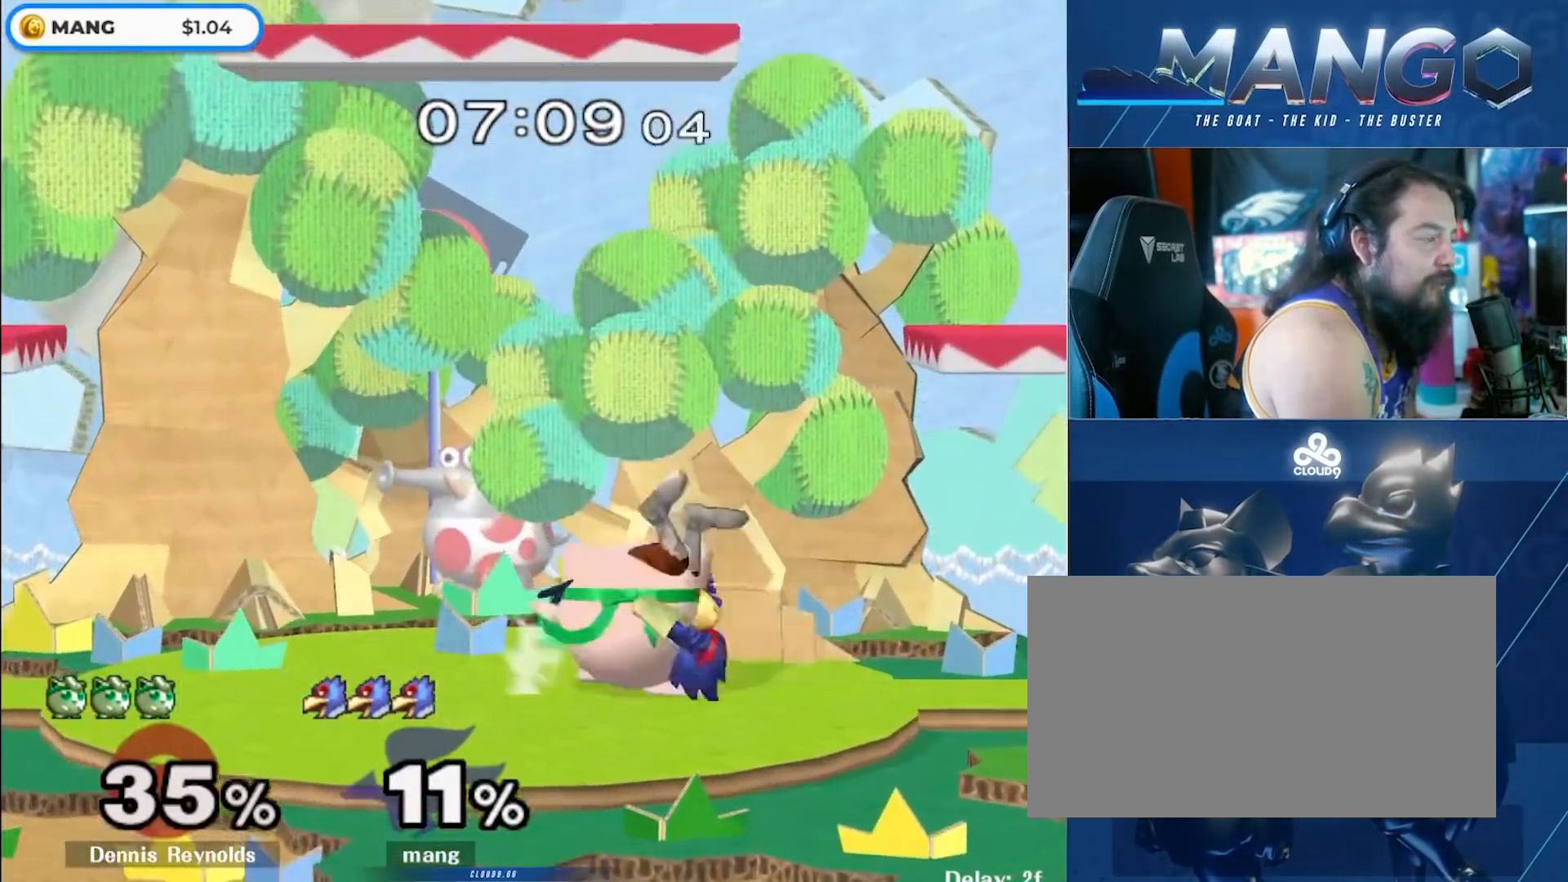
{"buttons": ["Y"], "left_stick": "left", "right_stick": "center", "events": [[67, "left_stick", "down"], [100, "B", "down"], [200, "B", "up"], [250, "Y", "down"], [350, "left_stick", "left"]]}
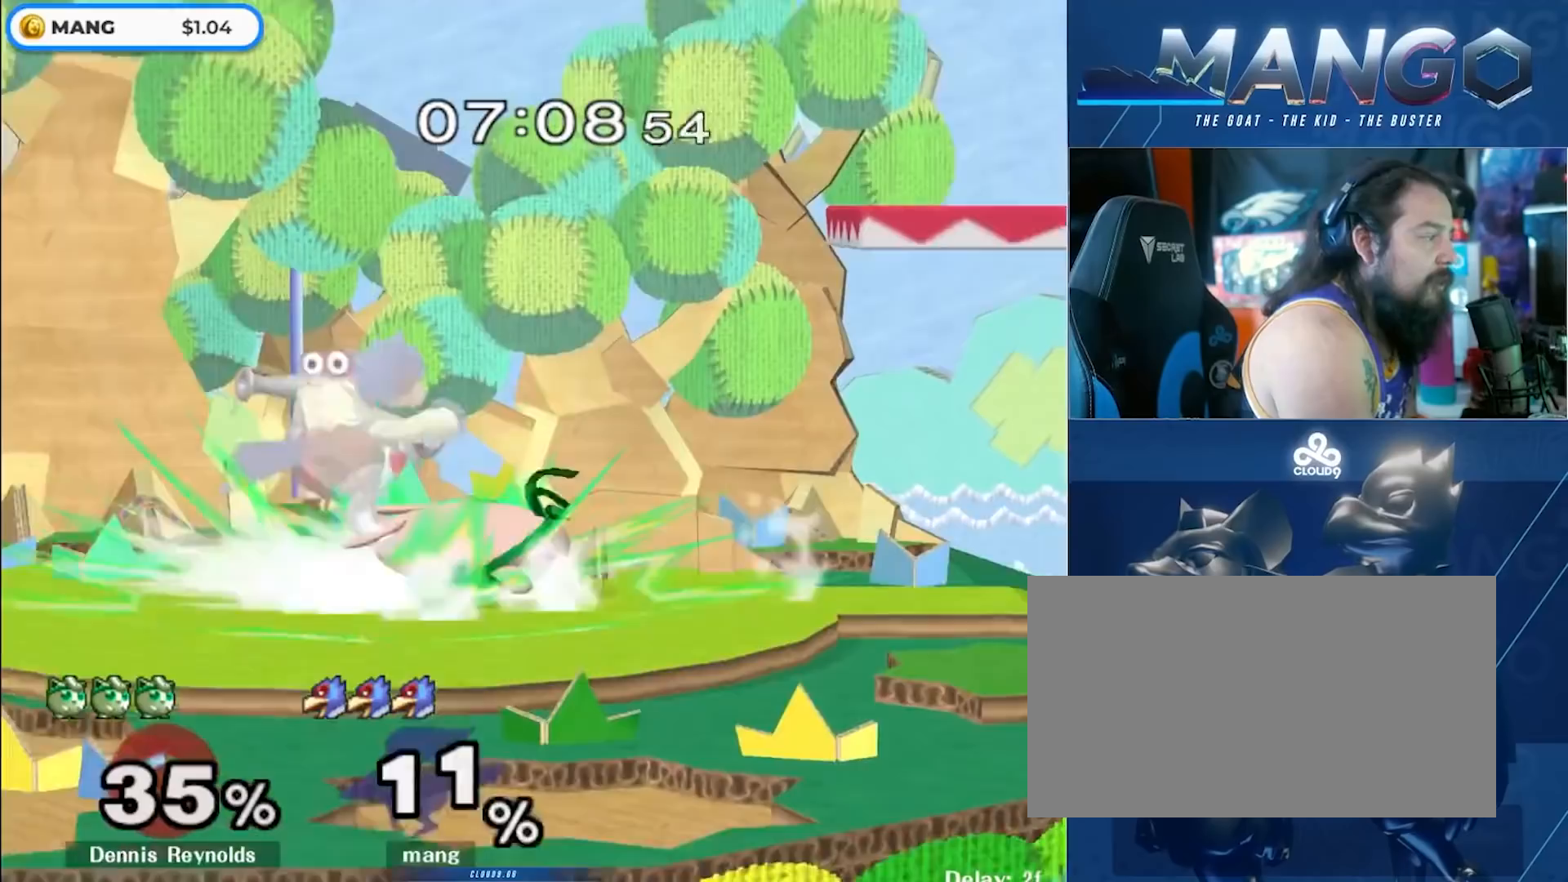
{"buttons": ["Y"], "left_stick": "center", "right_stick": "center", "events": [[100, "Y", "up"], [133, "left_stick", "center"], [217, "L1", "down"], [383, "A", "down"], [383, "Y", "down"], [467, "L1", "up"], [500, "A", "up"]]}
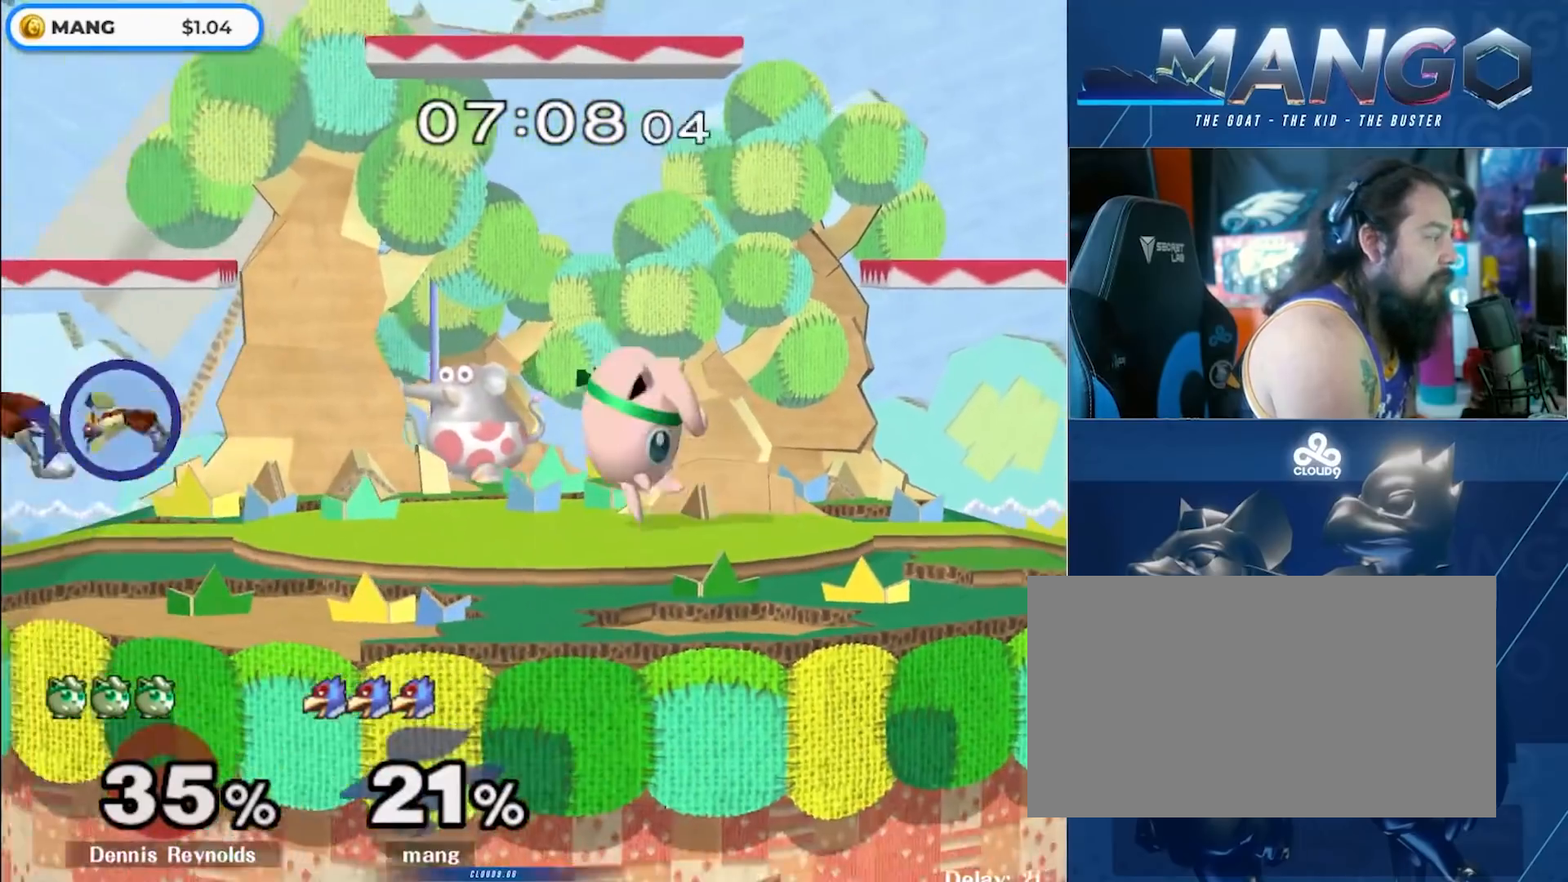
{"buttons": [], "left_stick": "down-right", "right_stick": "center", "events": [[67, "Y", "up"], [300, "left_stick", "up-left"], [400, "left_stick", "down-left"], [500, "left_stick", "down-right"]]}